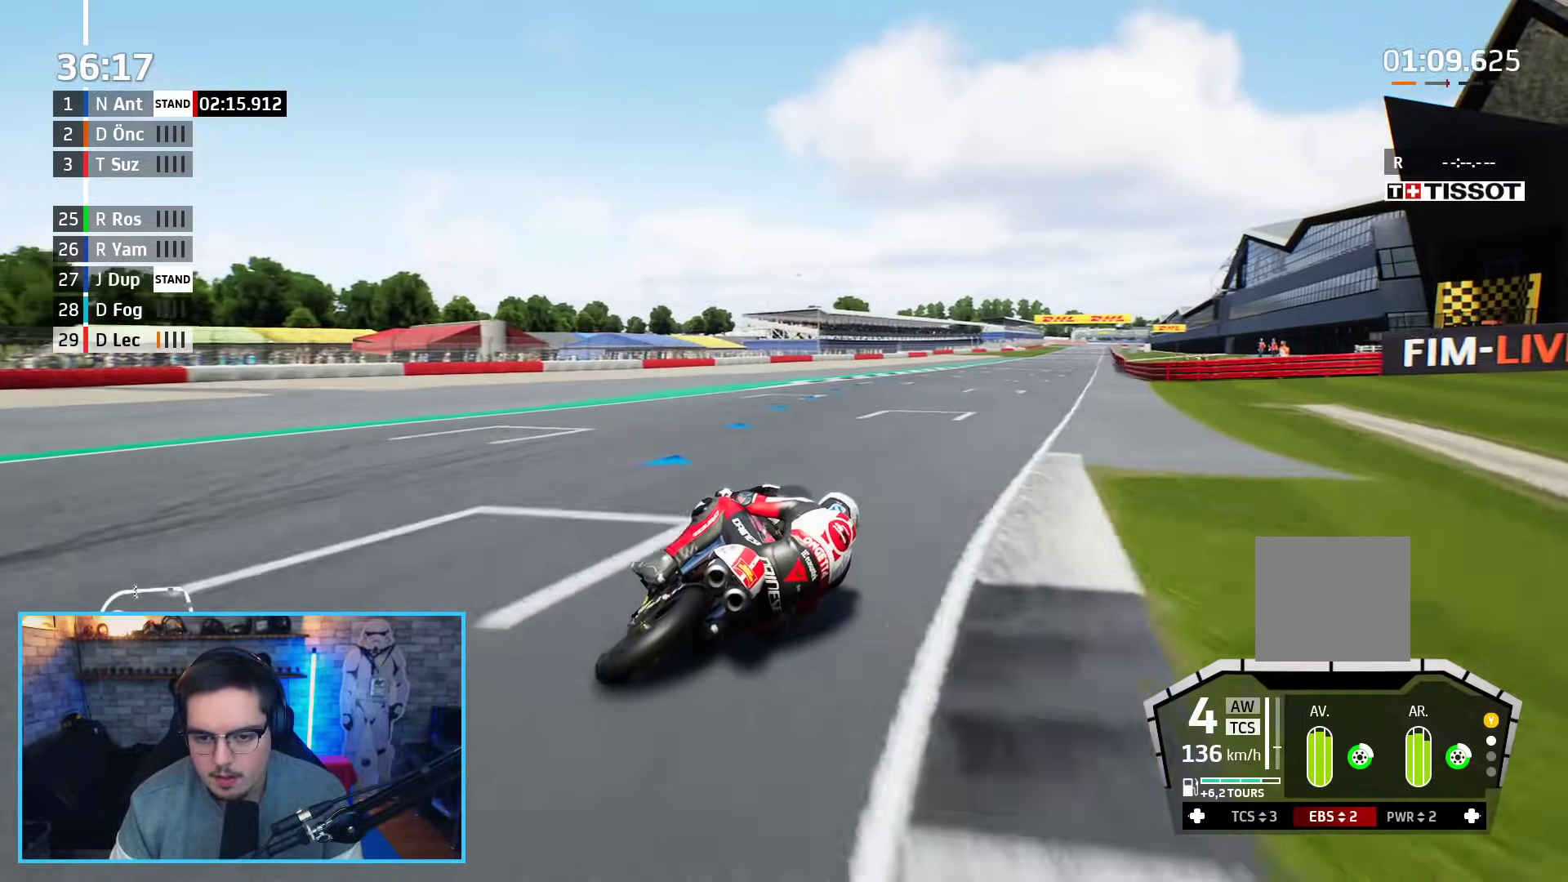
Gameplay with a controller (Xbox layout); each line is a JSON object with the inputs held at the frame after it. "events" lists button and stick changes between this image and that frame as [ms after this image, input, new state], when the widget could be followed in between.
{"buttons": ["R2"], "left_stick": "up-right", "right_stick": "center", "events": []}
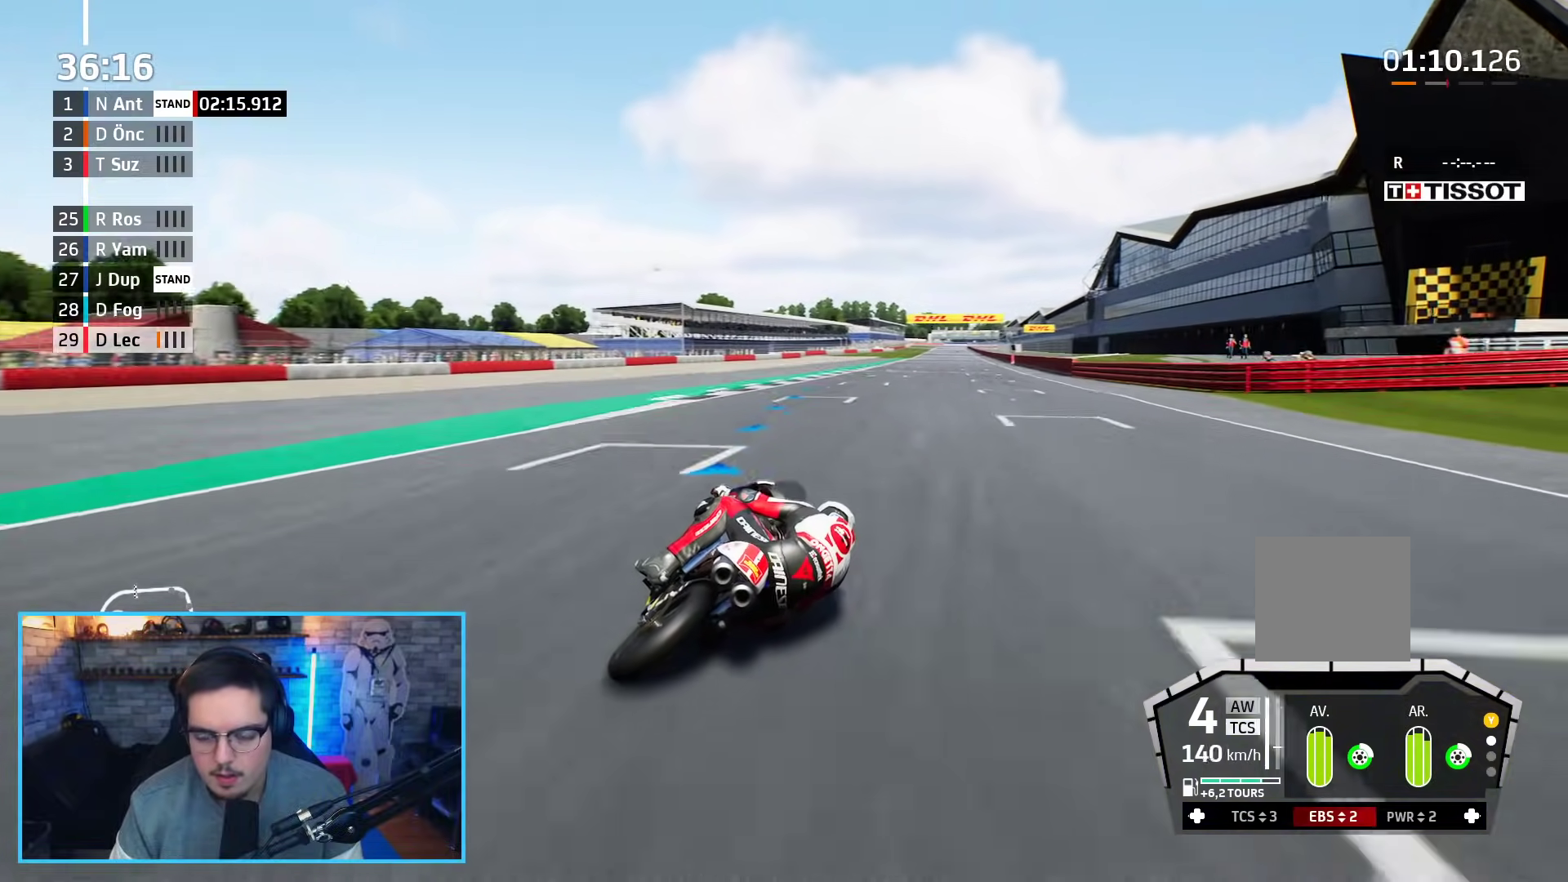
{"buttons": ["R2"], "left_stick": "up-right", "right_stick": "center", "events": []}
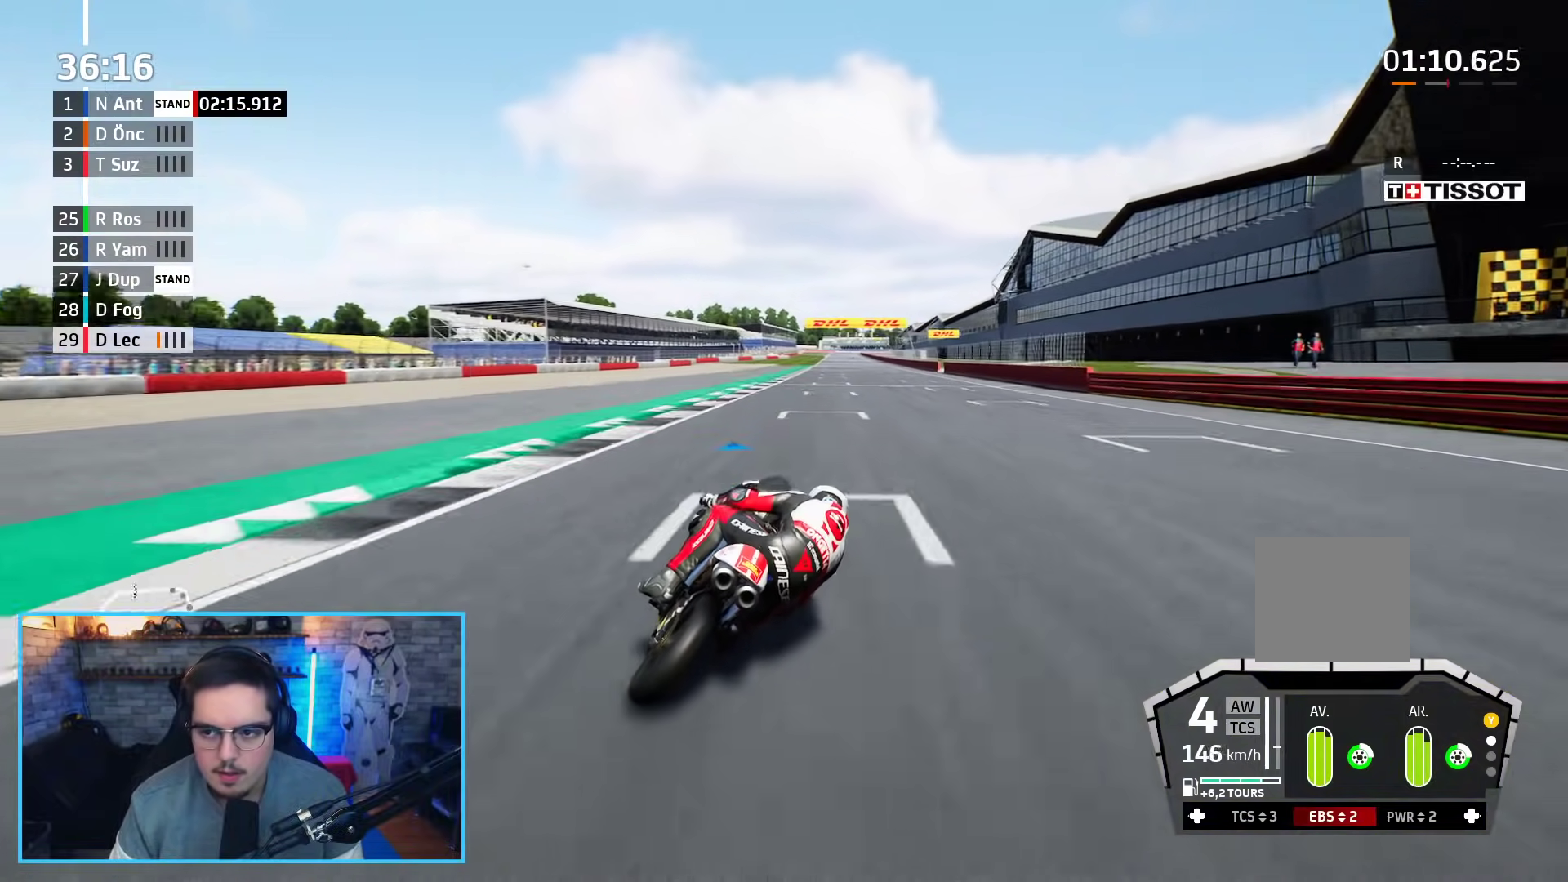
{"buttons": ["R2"], "left_stick": "up", "right_stick": "center", "events": [[83, "left_stick", "up"]]}
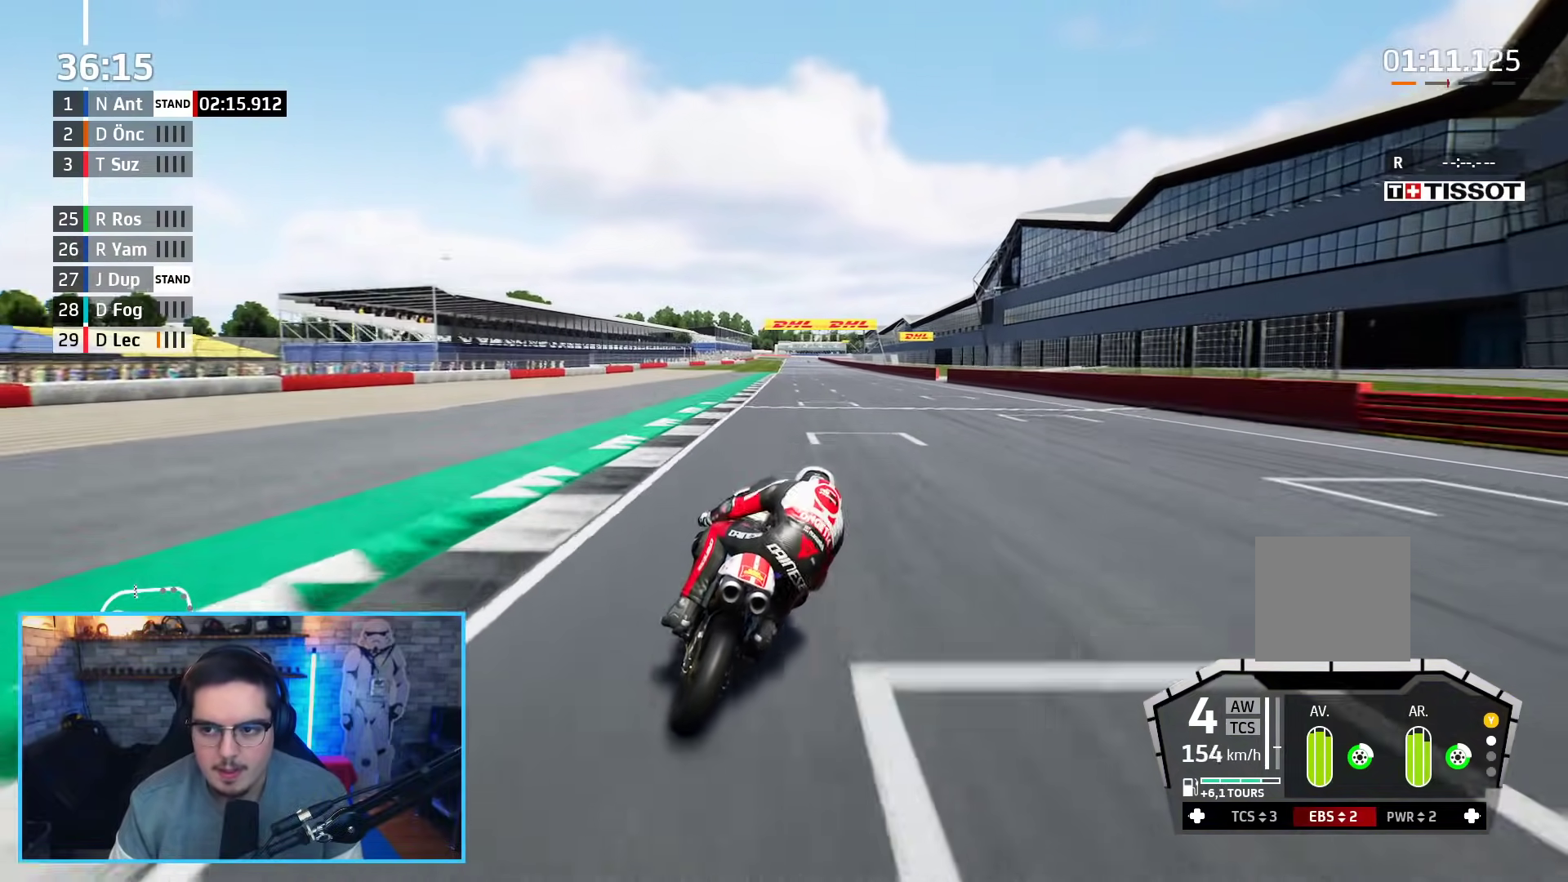
{"buttons": ["R2"], "left_stick": "center", "right_stick": "center", "events": [[450, "left_stick", "center"]]}
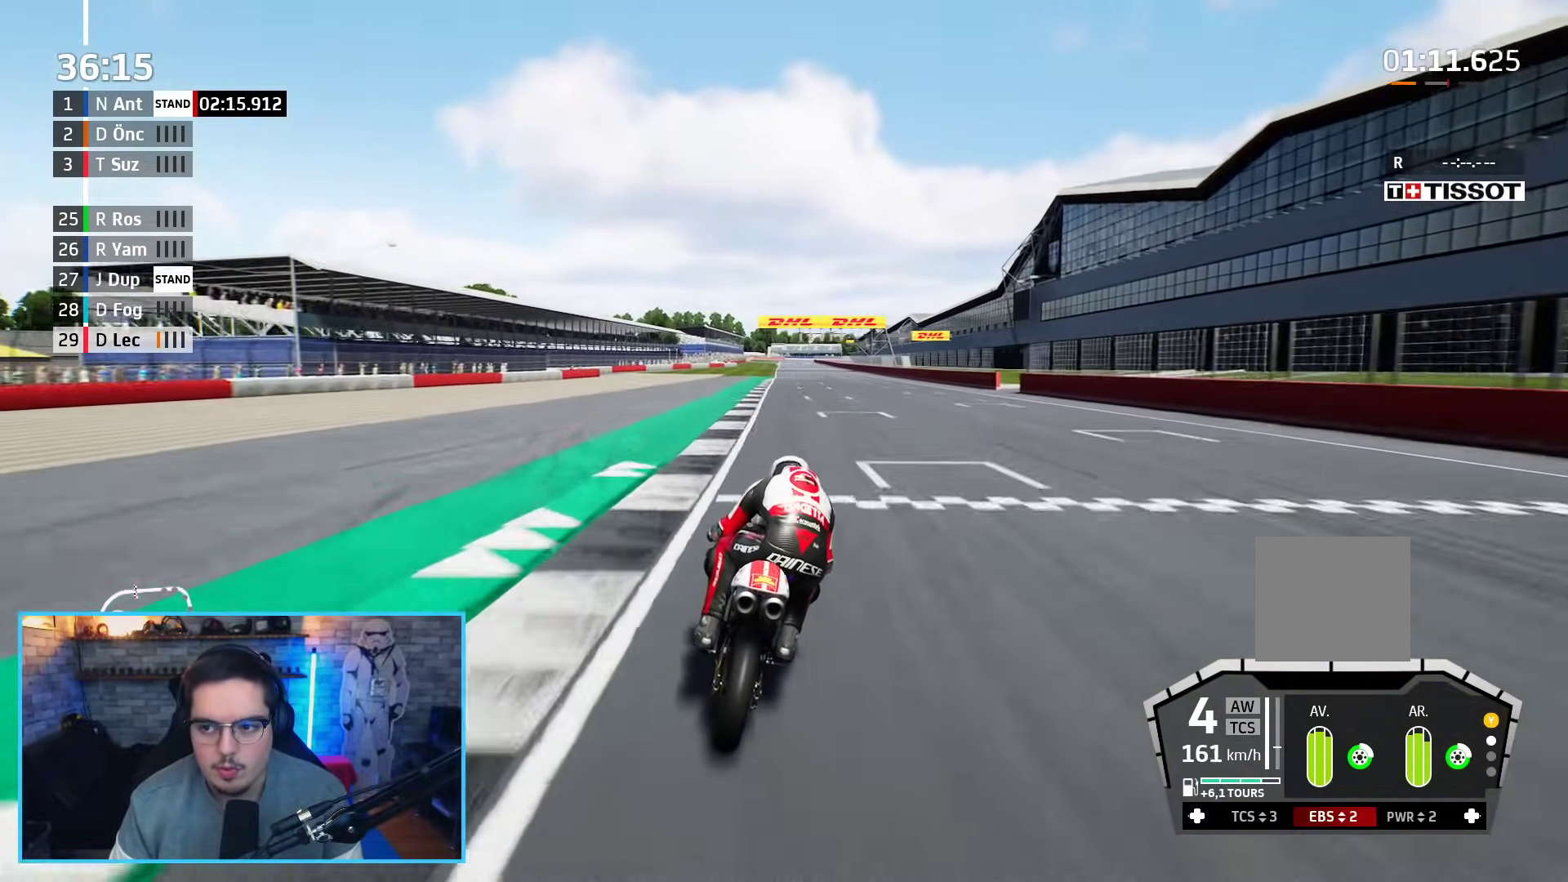
{"buttons": ["R2"], "left_stick": "center", "right_stick": "center", "events": [[333, "left_stick", "up-right"], [450, "left_stick", "center"]]}
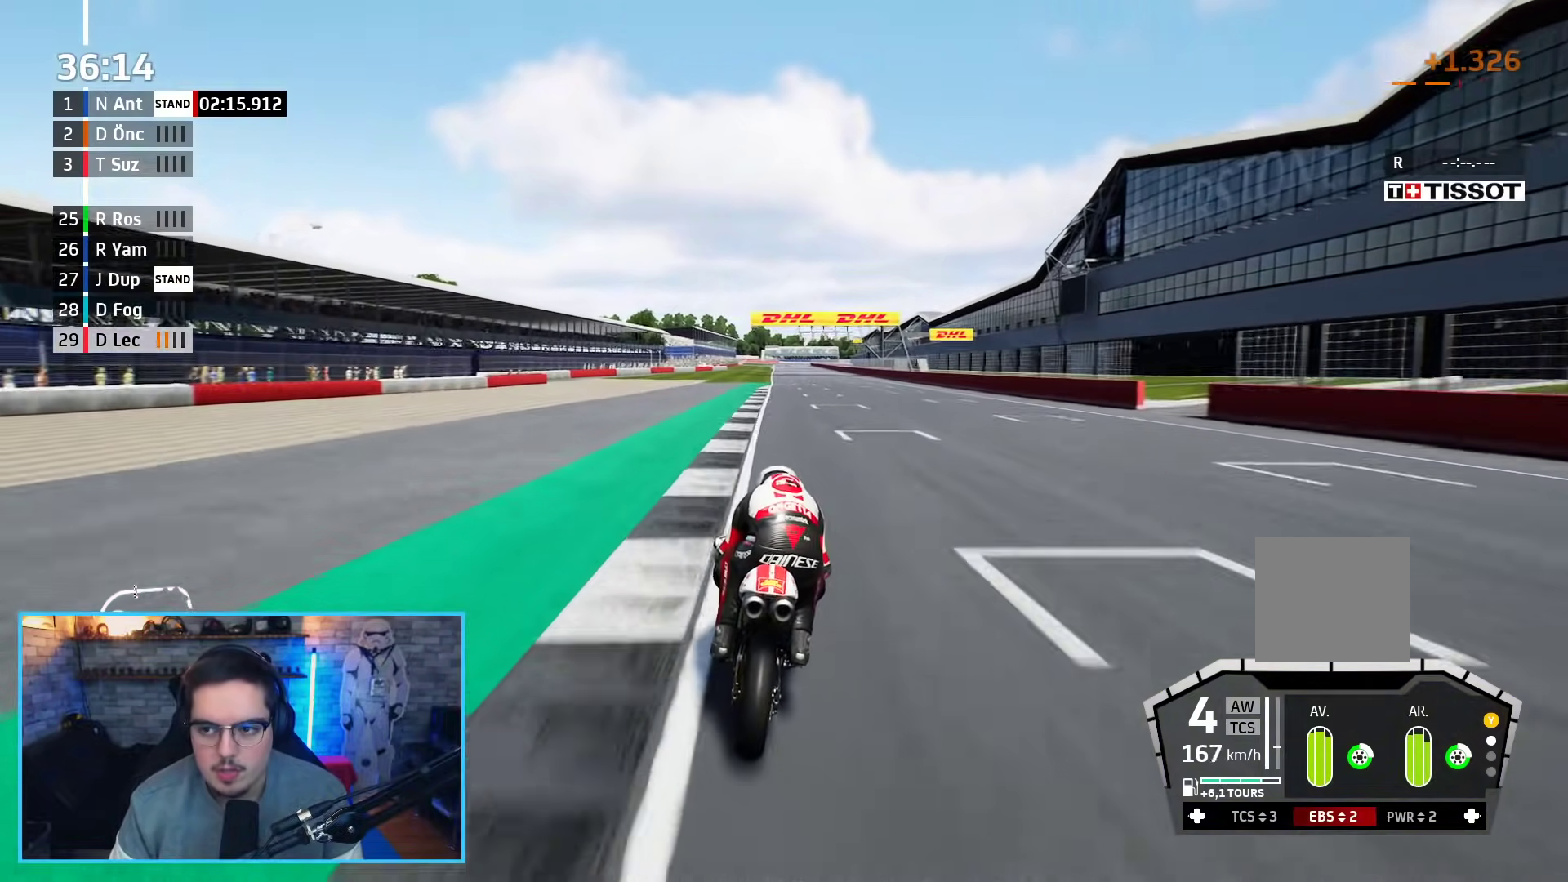
{"buttons": ["R2"], "left_stick": "center", "right_stick": "center", "events": []}
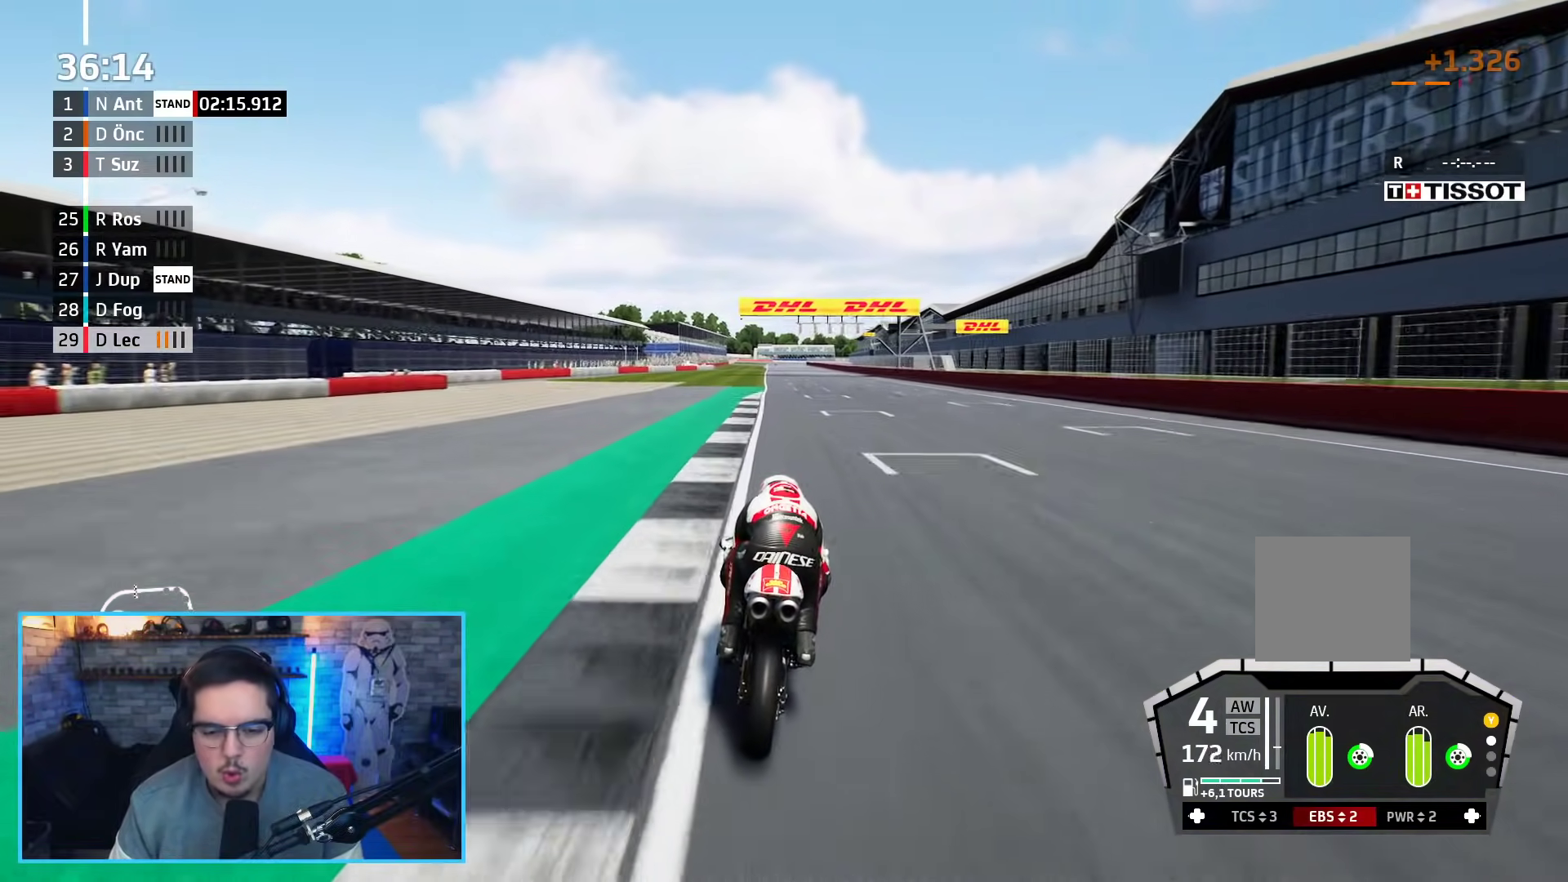
{"buttons": ["R2"], "left_stick": "up", "right_stick": "center", "events": [[83, "left_stick", "up"]]}
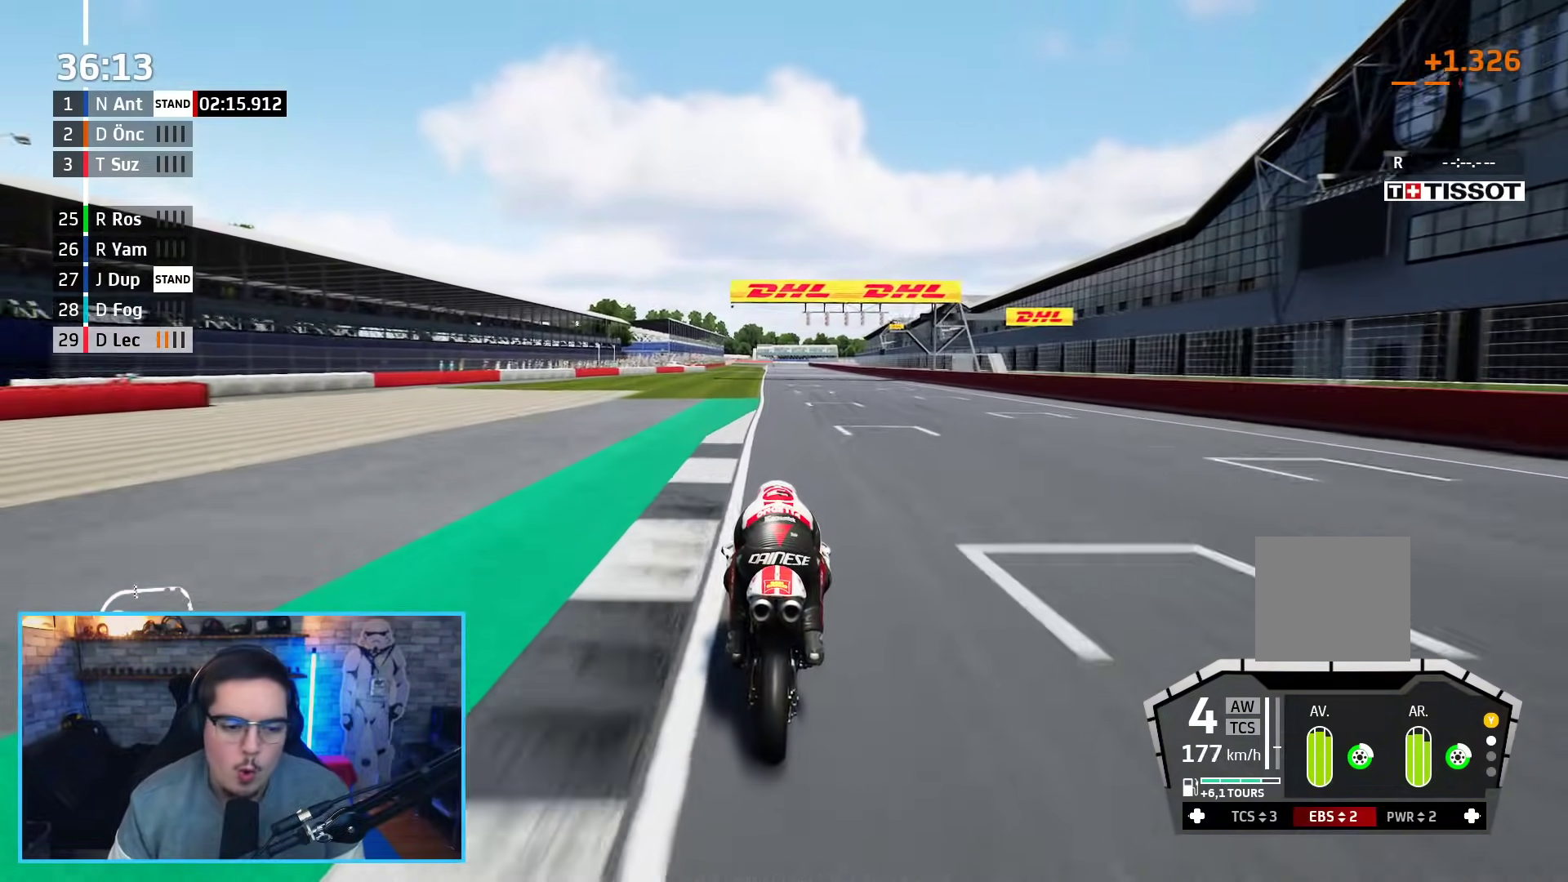
{"buttons": ["R2"], "left_stick": "up", "right_stick": "center", "events": [[150, "B", "down"], [283, "B", "up"]]}
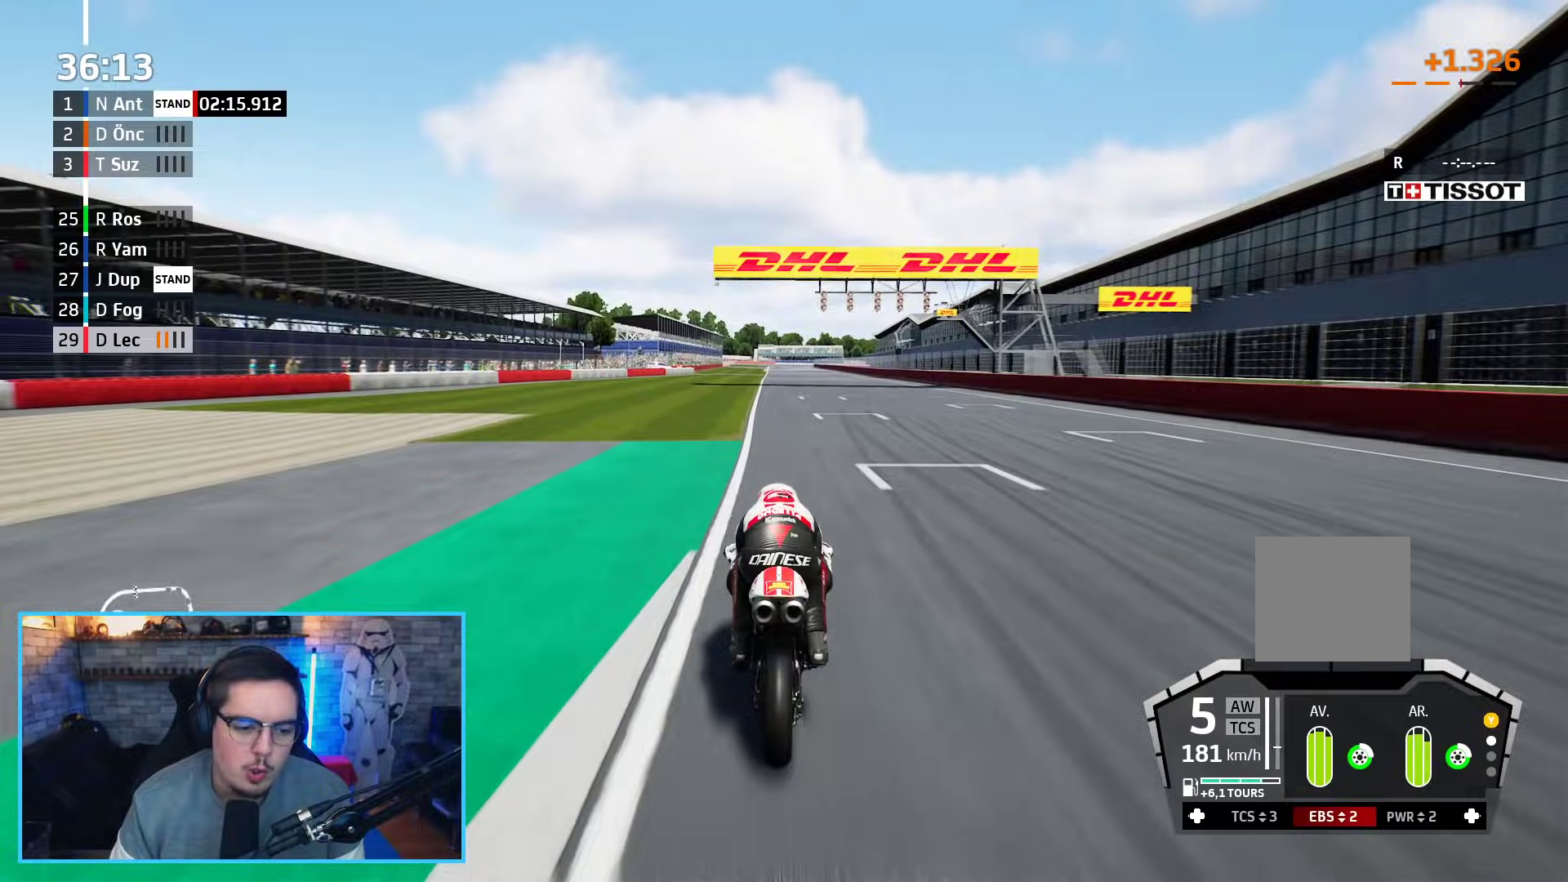
{"buttons": ["R2"], "left_stick": "up", "right_stick": "center", "events": []}
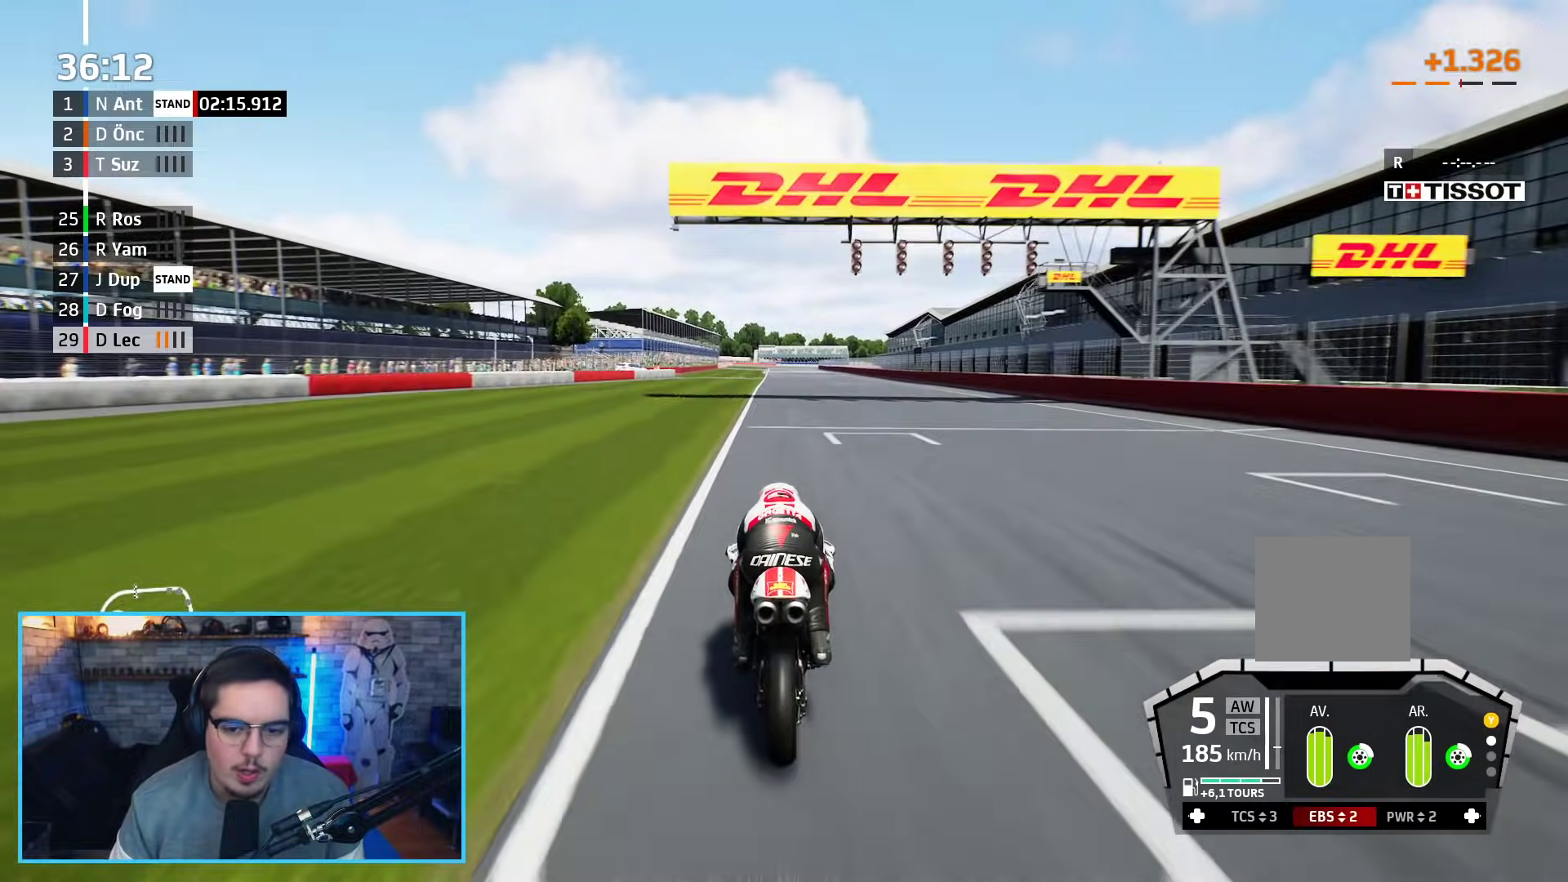
{"buttons": ["R2"], "left_stick": "up", "right_stick": "center", "events": []}
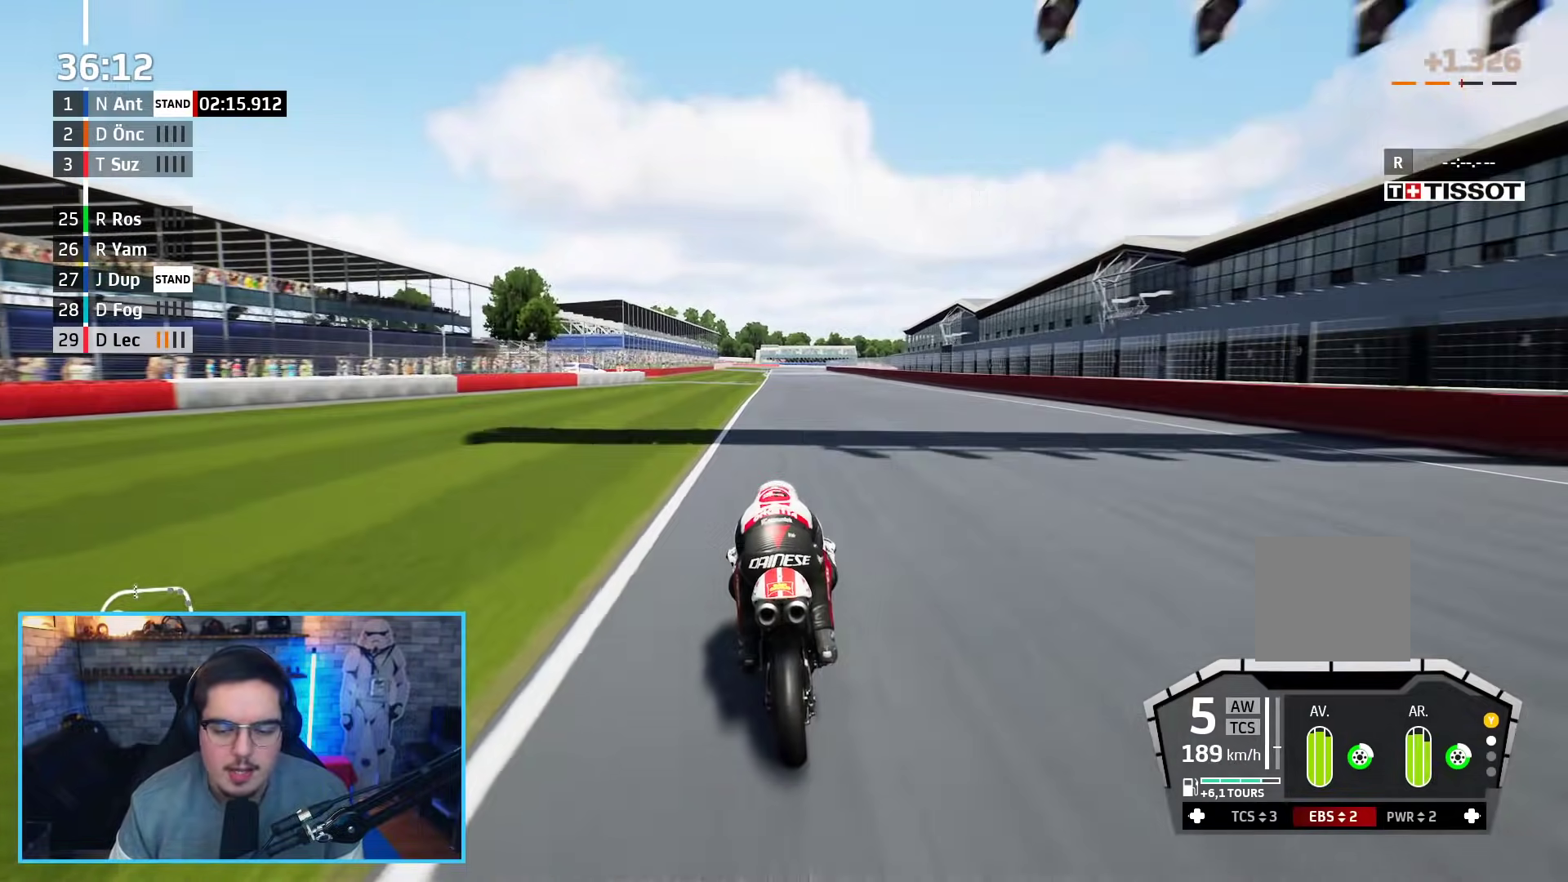
{"buttons": ["R2"], "left_stick": "up", "right_stick": "center", "events": []}
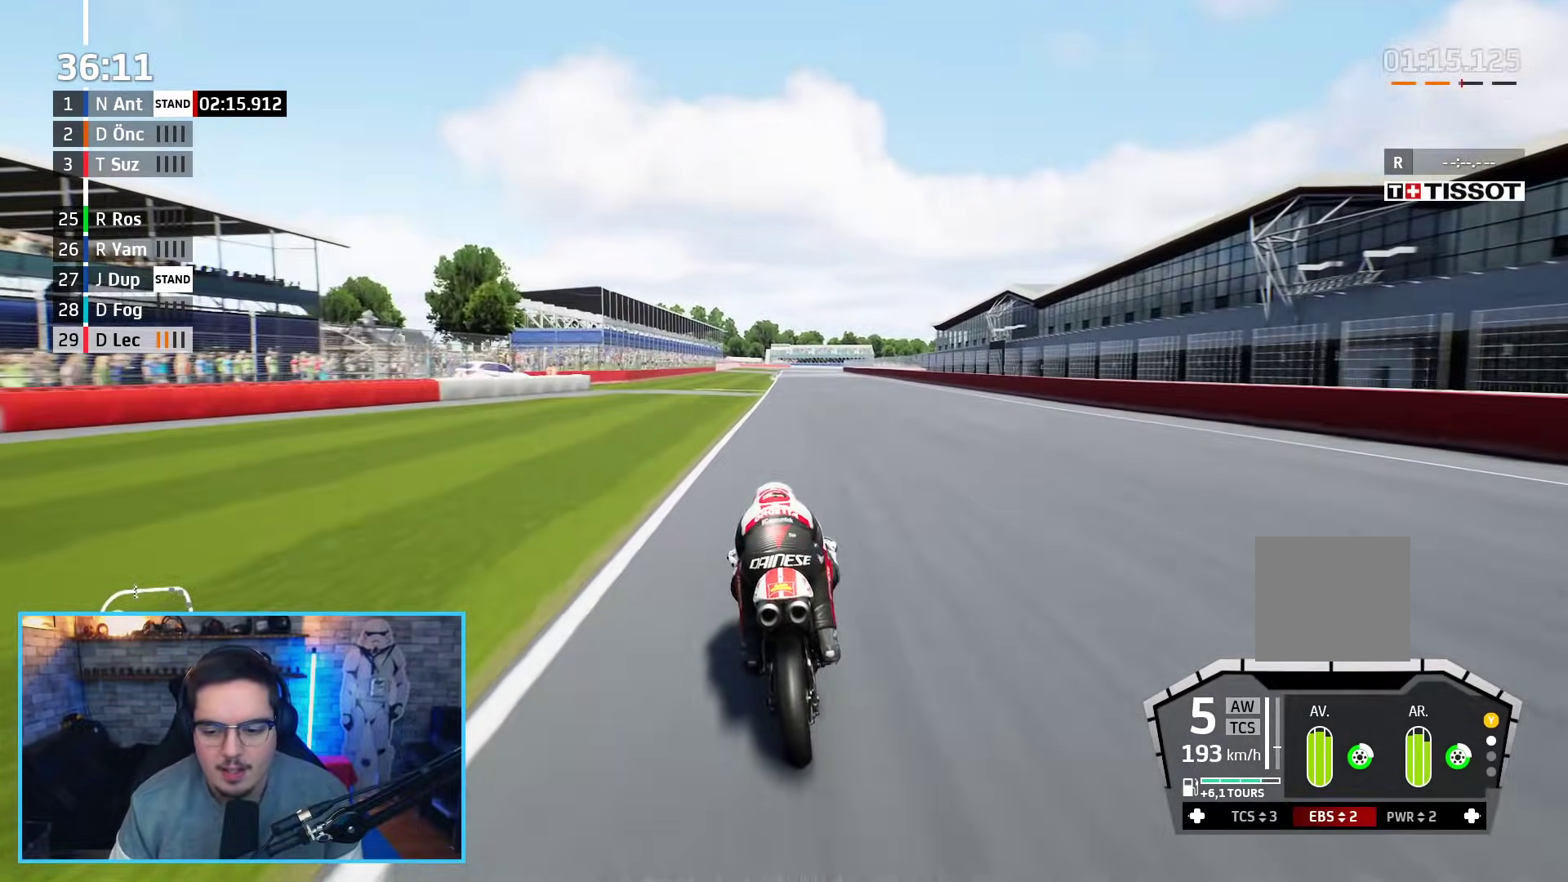
{"buttons": ["R2"], "left_stick": "up", "right_stick": "center", "events": []}
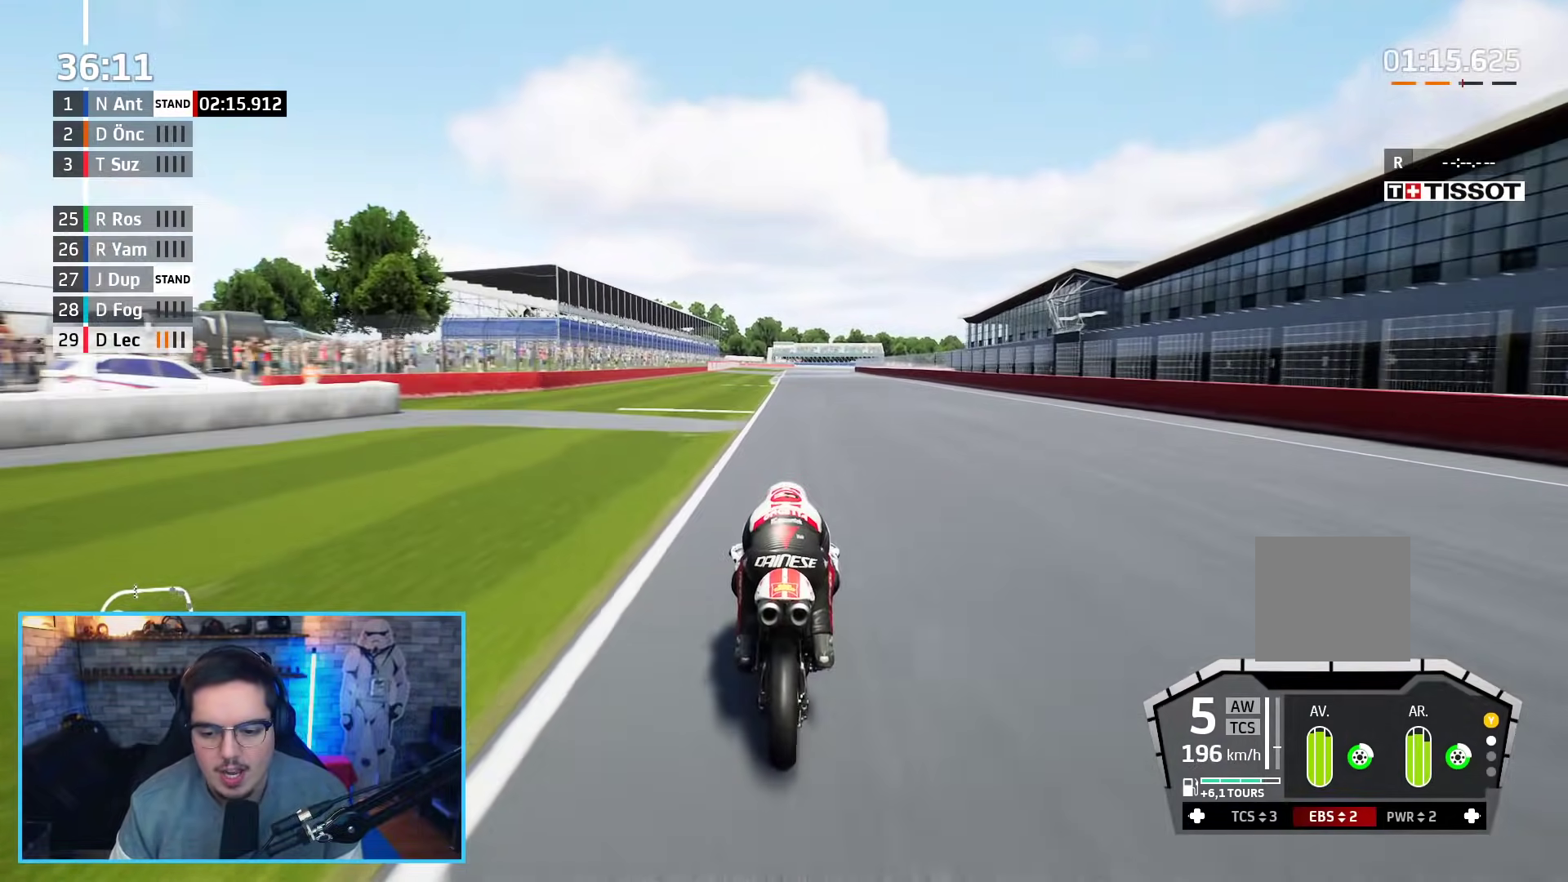
{"buttons": ["R2"], "left_stick": "up", "right_stick": "center", "events": []}
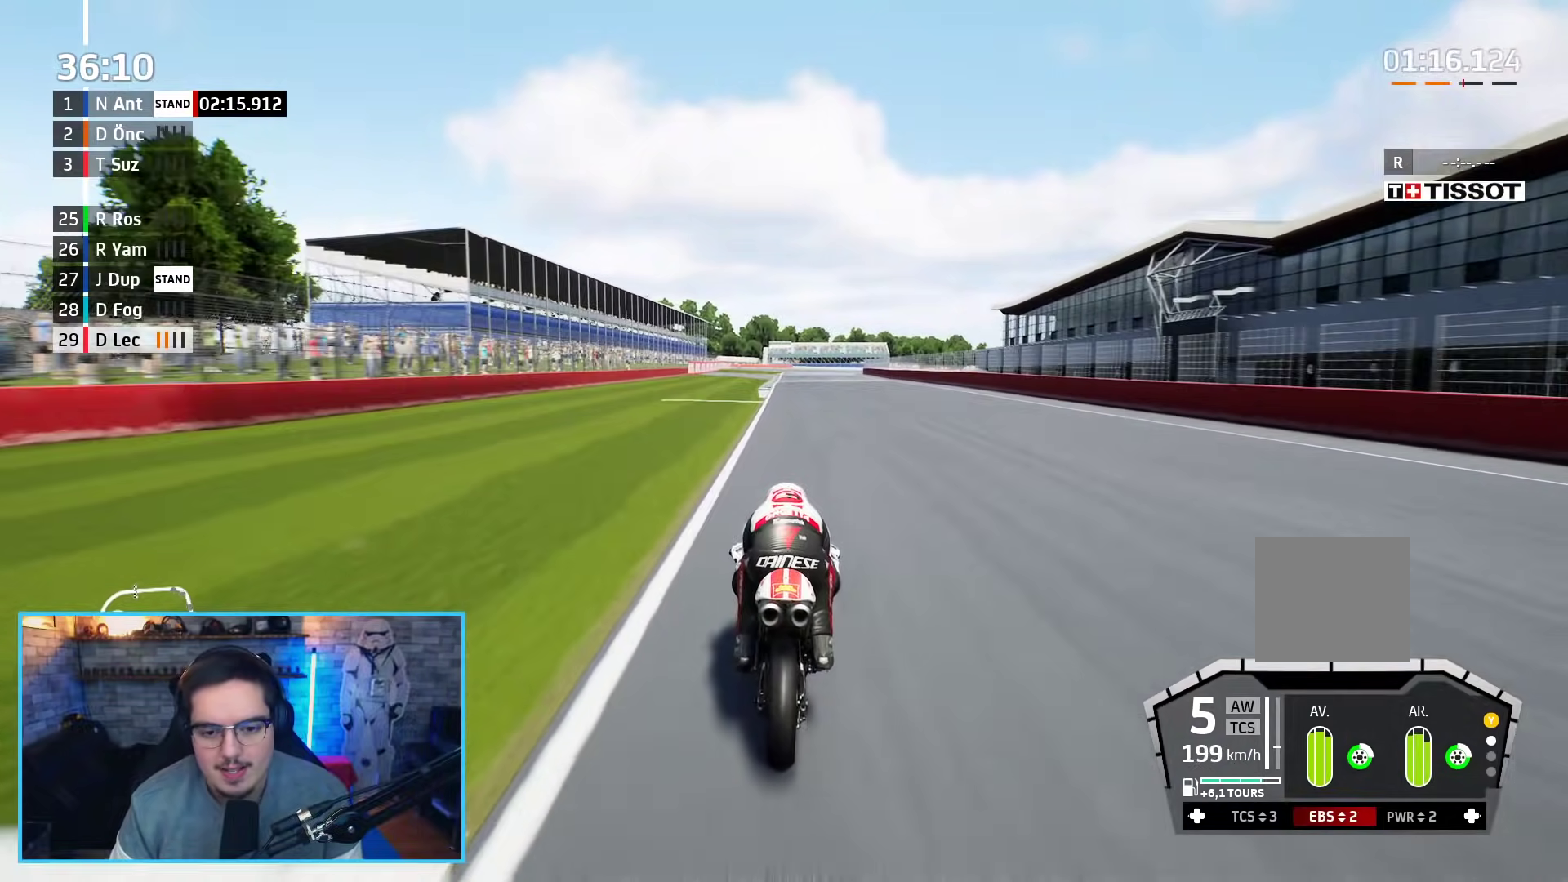
{"buttons": ["R2"], "left_stick": "up-left", "right_stick": "center", "events": [[500, "left_stick", "up-left"]]}
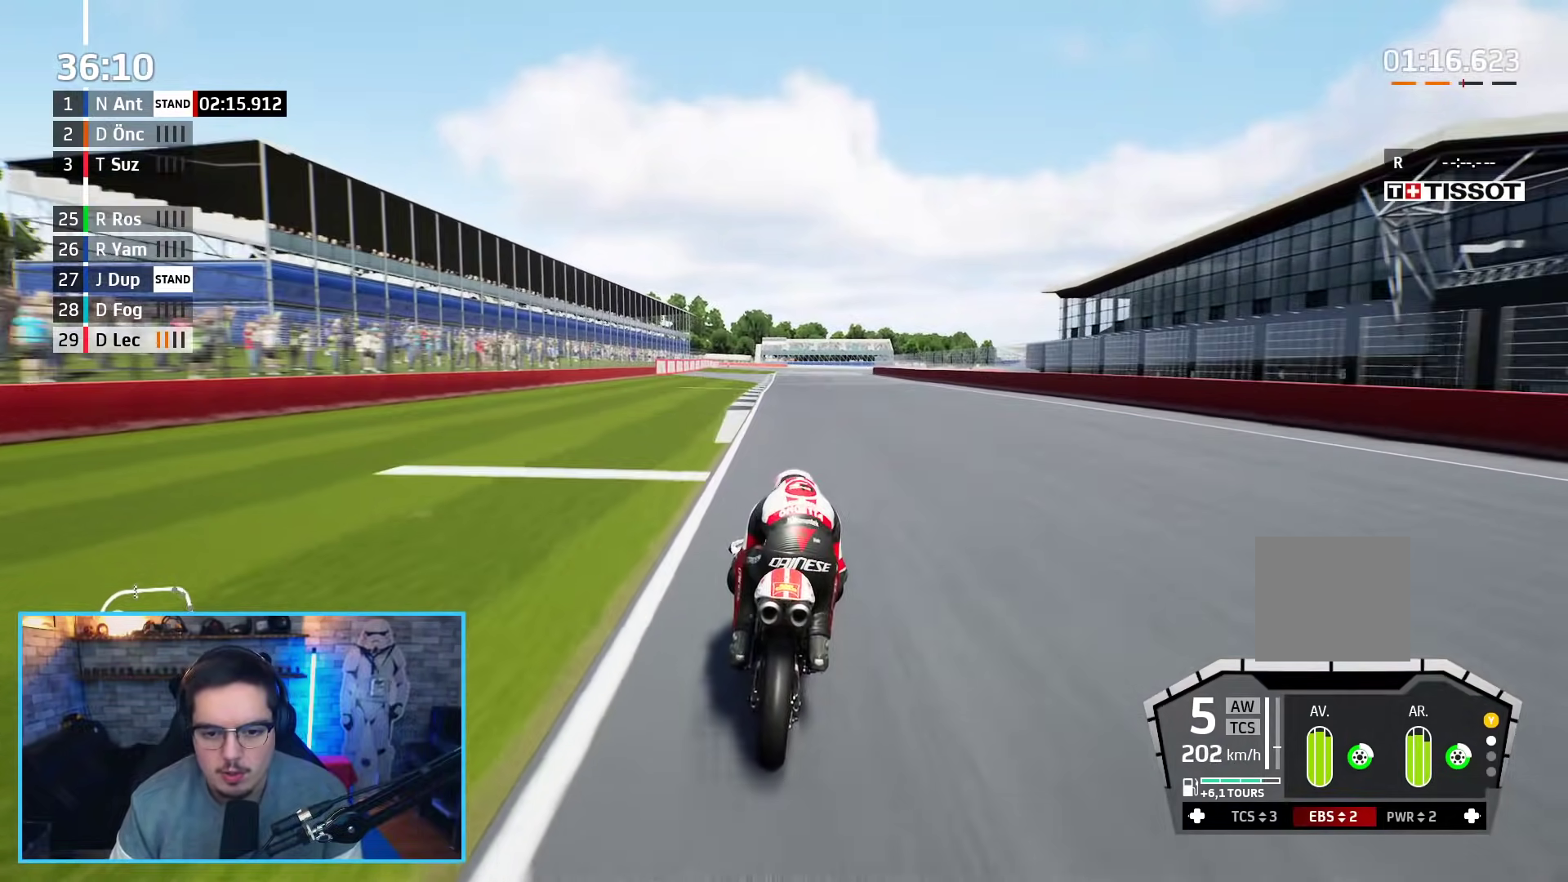
{"buttons": ["B", "R2"], "left_stick": "up", "right_stick": "center", "events": [[217, "left_stick", "up"], [400, "B", "down"]]}
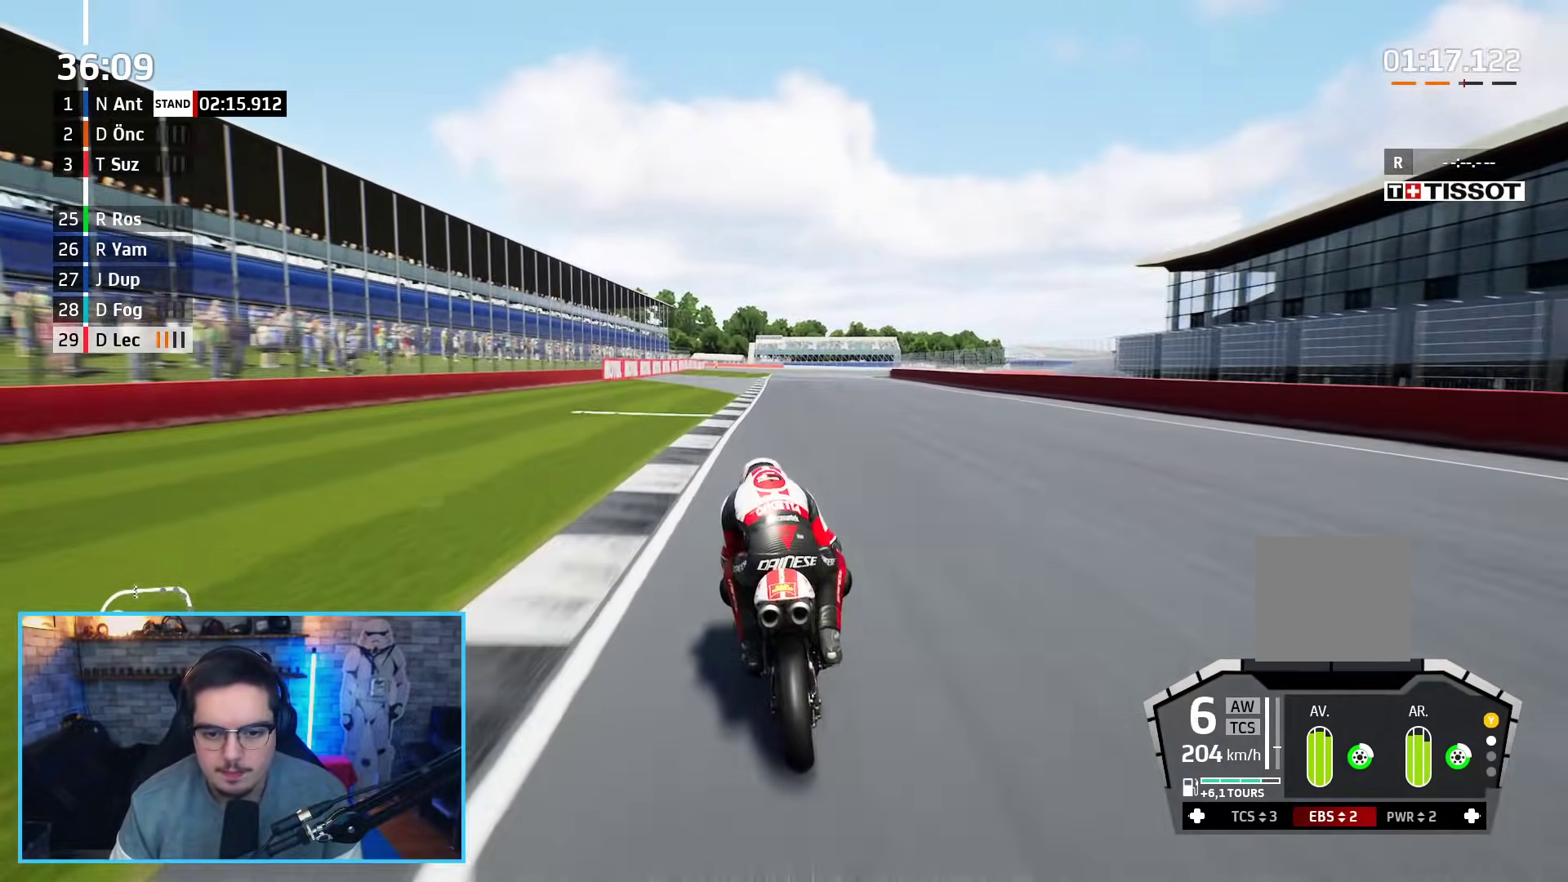
{"buttons": ["R2"], "left_stick": "right", "right_stick": "center", "events": [[33, "B", "up"], [167, "left_stick", "up-right"], [367, "left_stick", "right"]]}
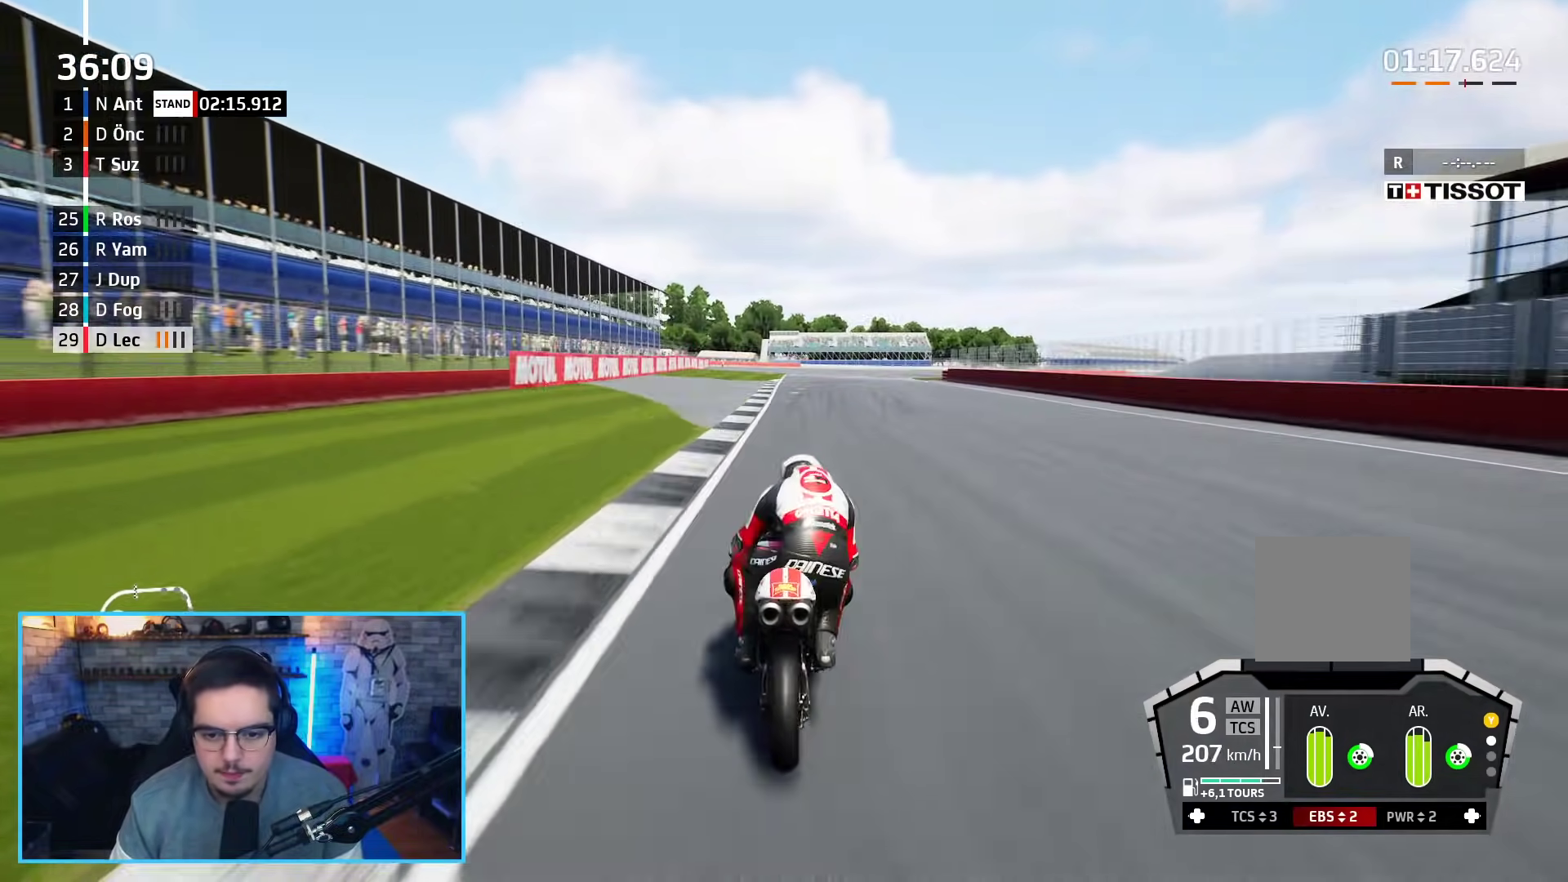
{"buttons": ["L2"], "left_stick": "right", "right_stick": "center", "events": [[133, "A", "down"], [150, "X", "down"], [183, "L2", "down"], [283, "R2", "up"], [283, "X", "up"], [317, "A", "up"]]}
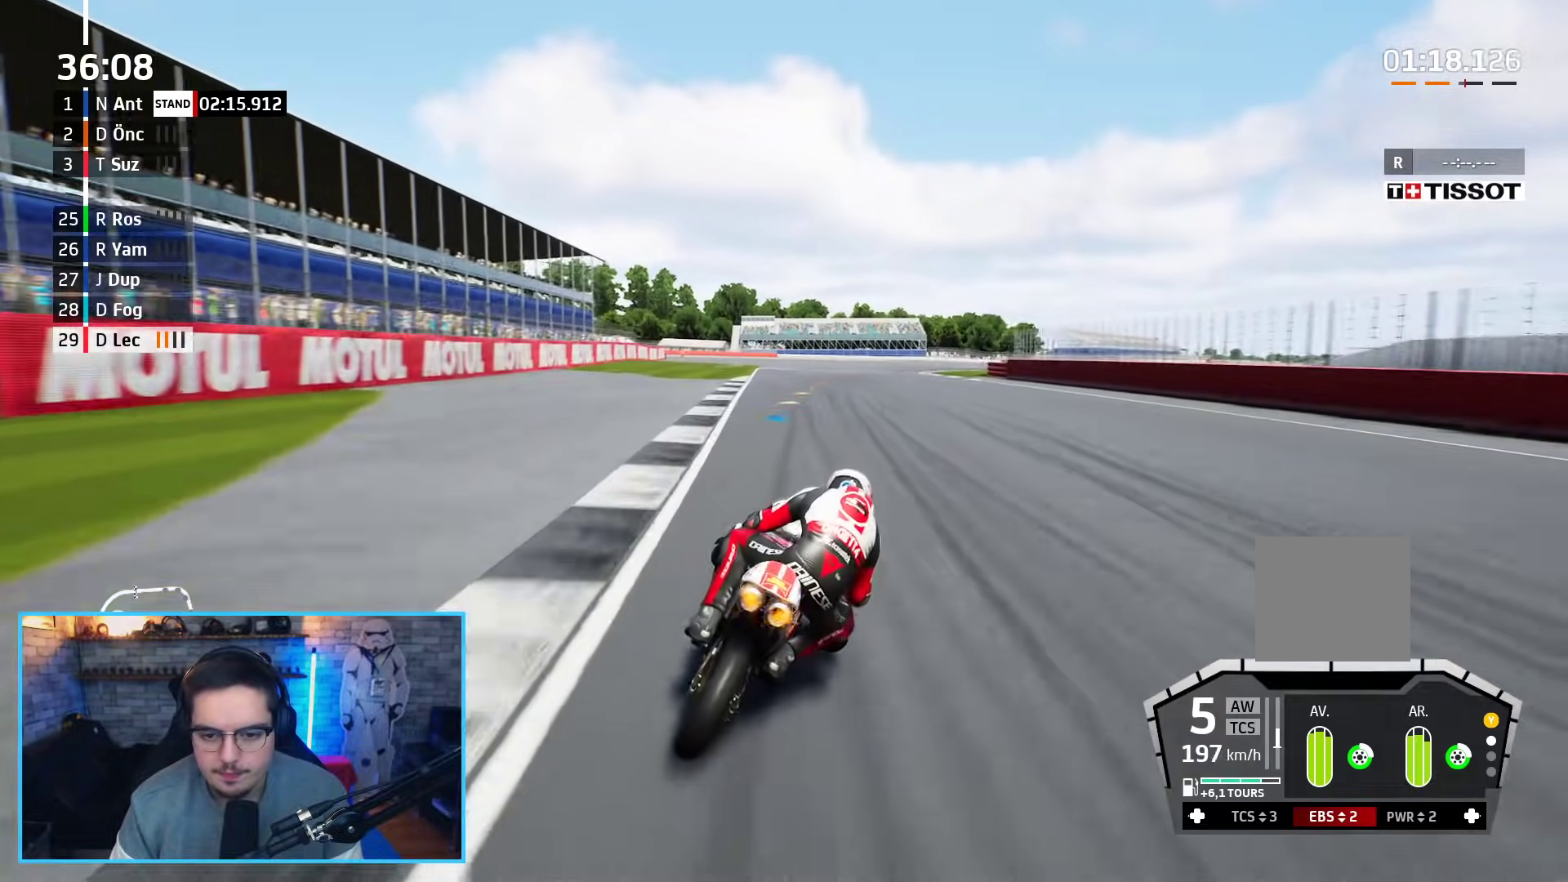
{"buttons": ["L2"], "left_stick": "right", "right_stick": "center", "events": []}
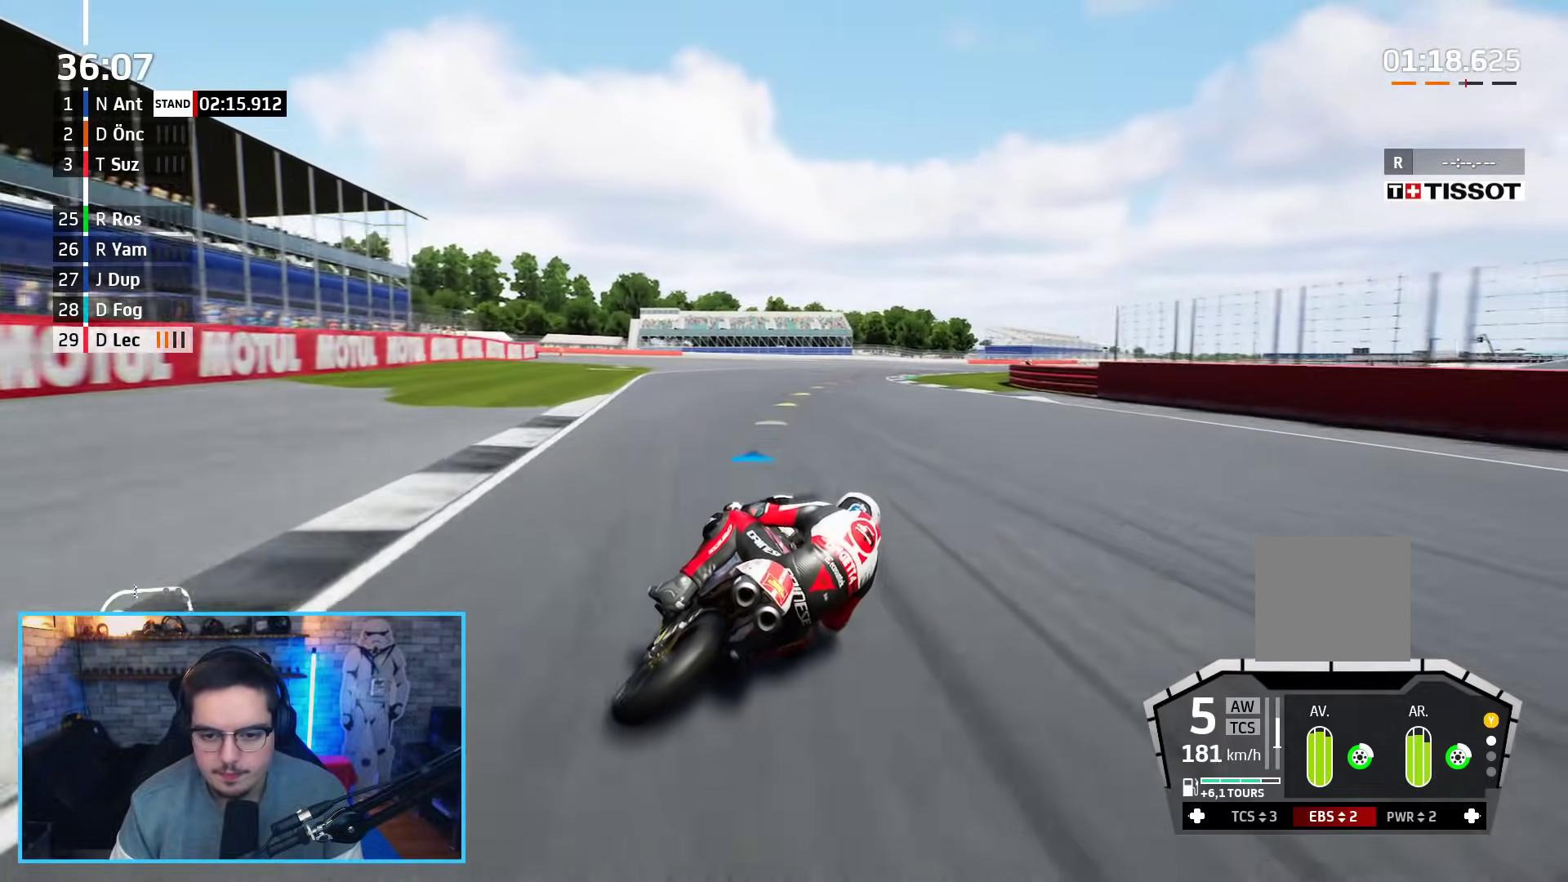
{"buttons": ["L2"], "left_stick": "right", "right_stick": "center", "events": [[267, "A", "down"], [283, "X", "down"], [367, "X", "up"], [400, "A", "up"]]}
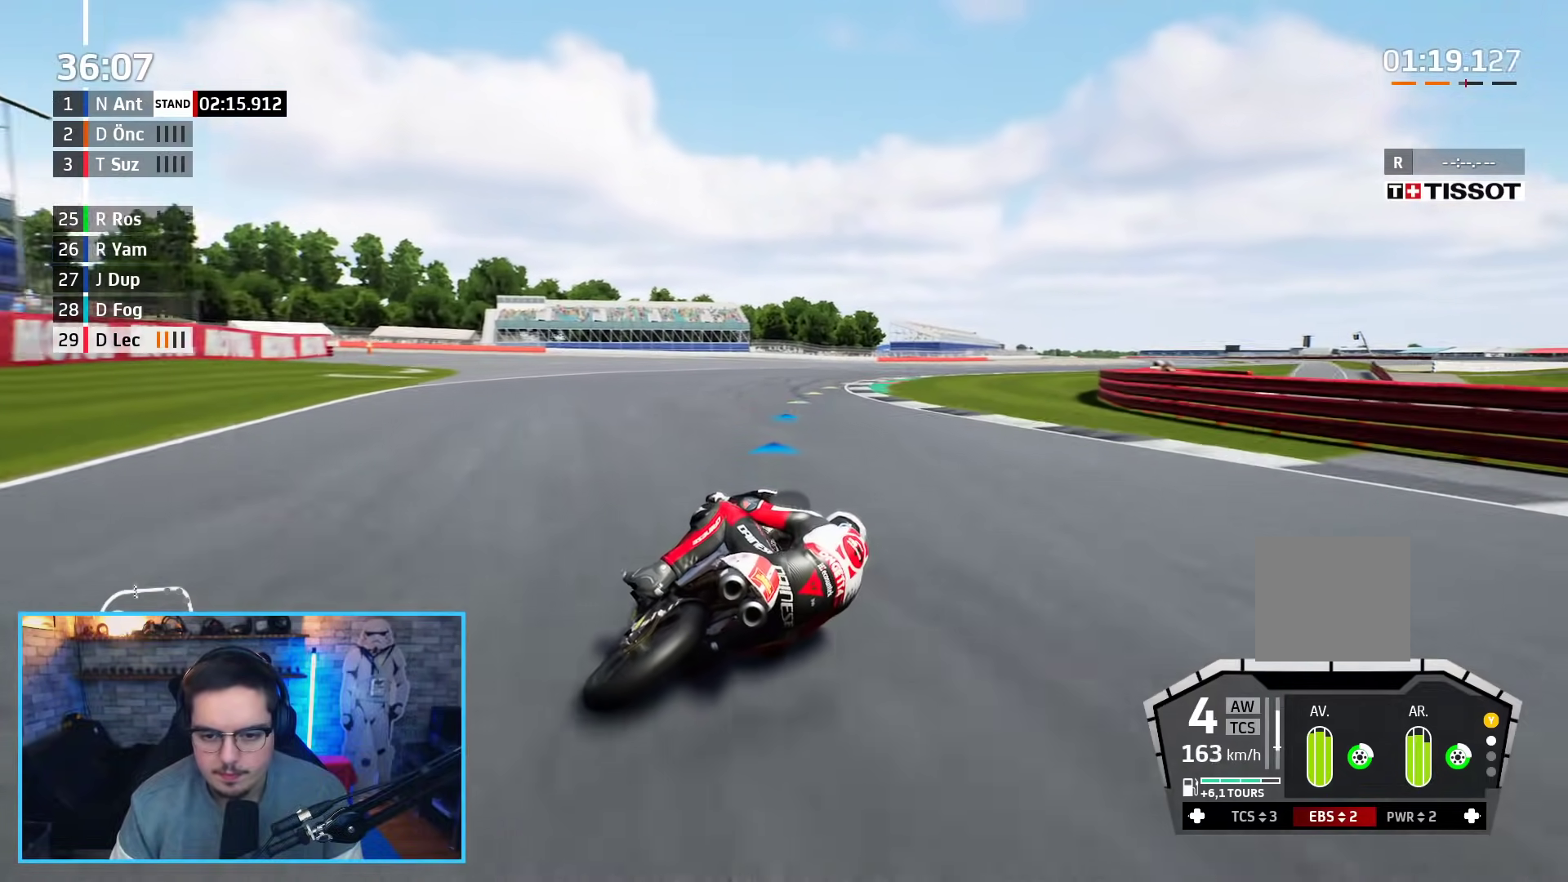
{"buttons": ["R2"], "left_stick": "right", "right_stick": "center", "events": [[350, "L2", "up"], [467, "R2", "down"]]}
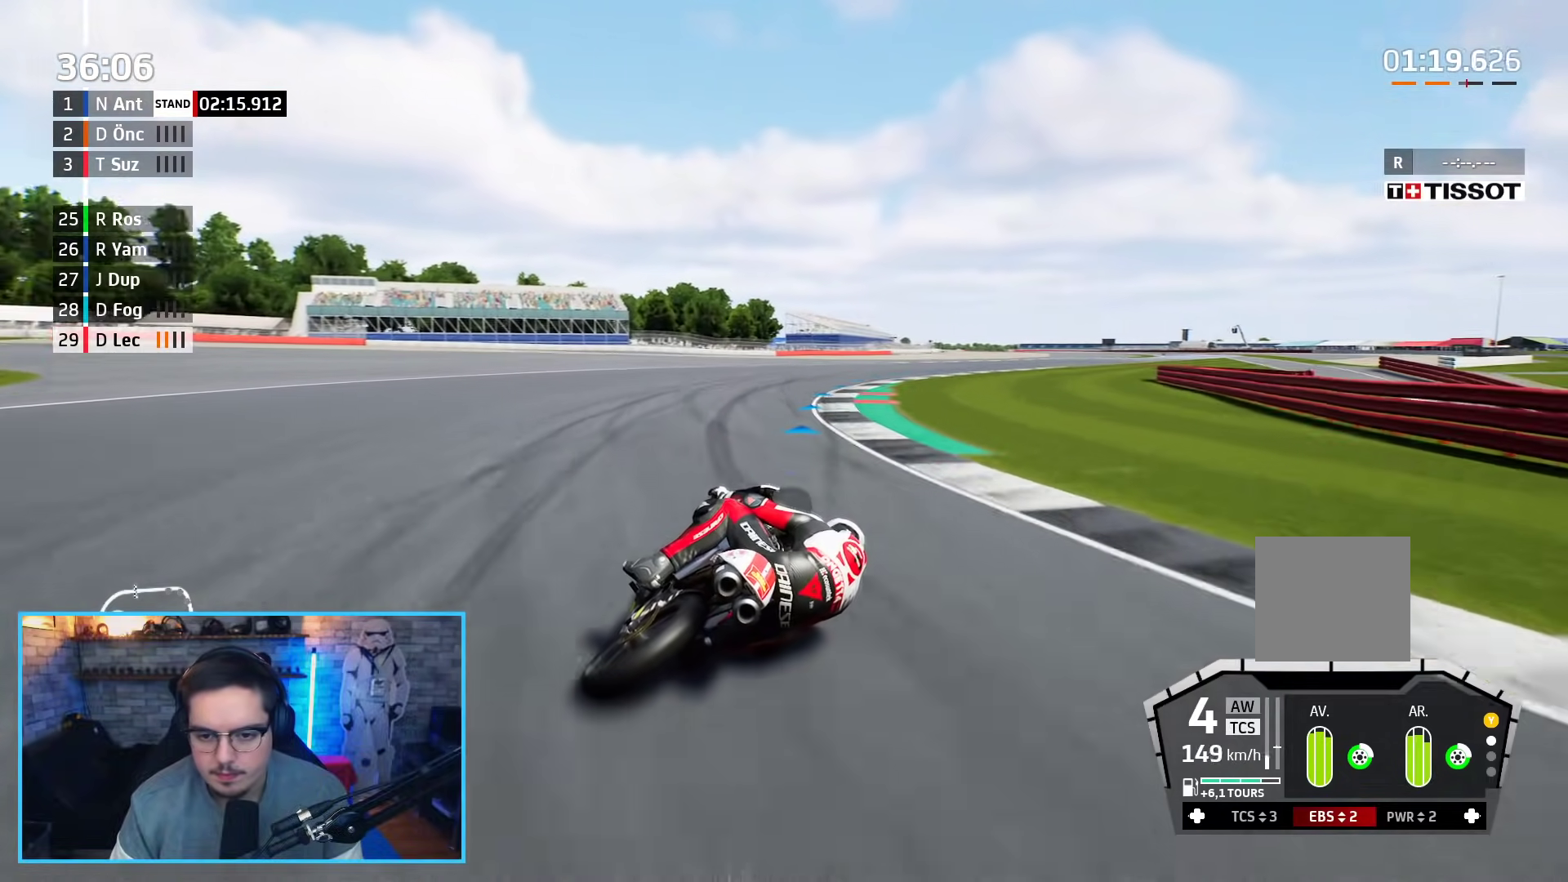
{"buttons": ["R2"], "left_stick": "right", "right_stick": "center", "events": []}
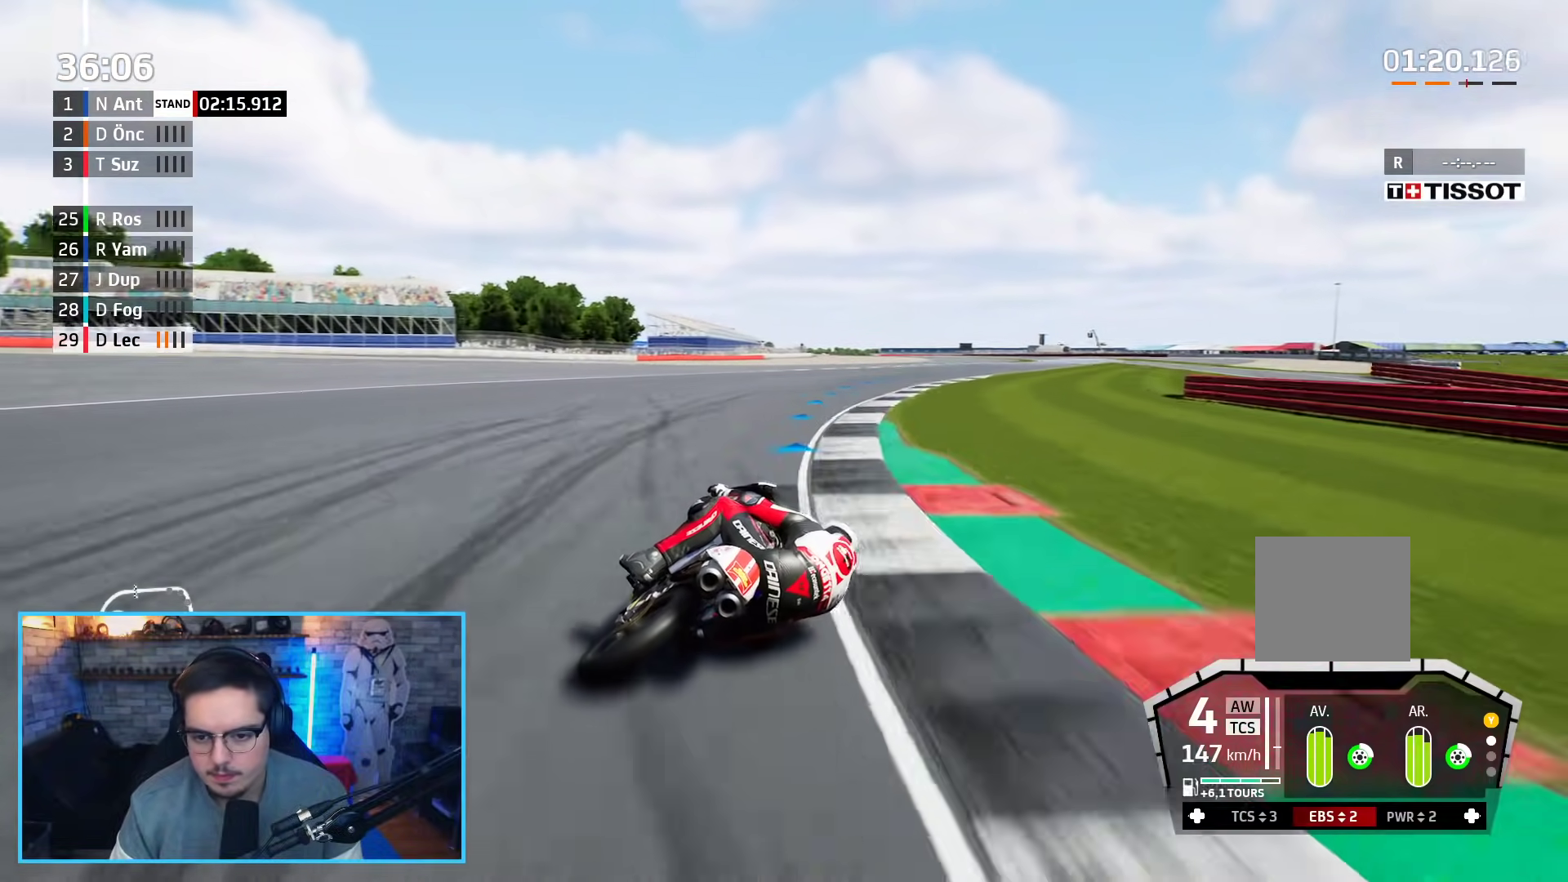
{"buttons": ["R2"], "left_stick": "right", "right_stick": "center", "events": []}
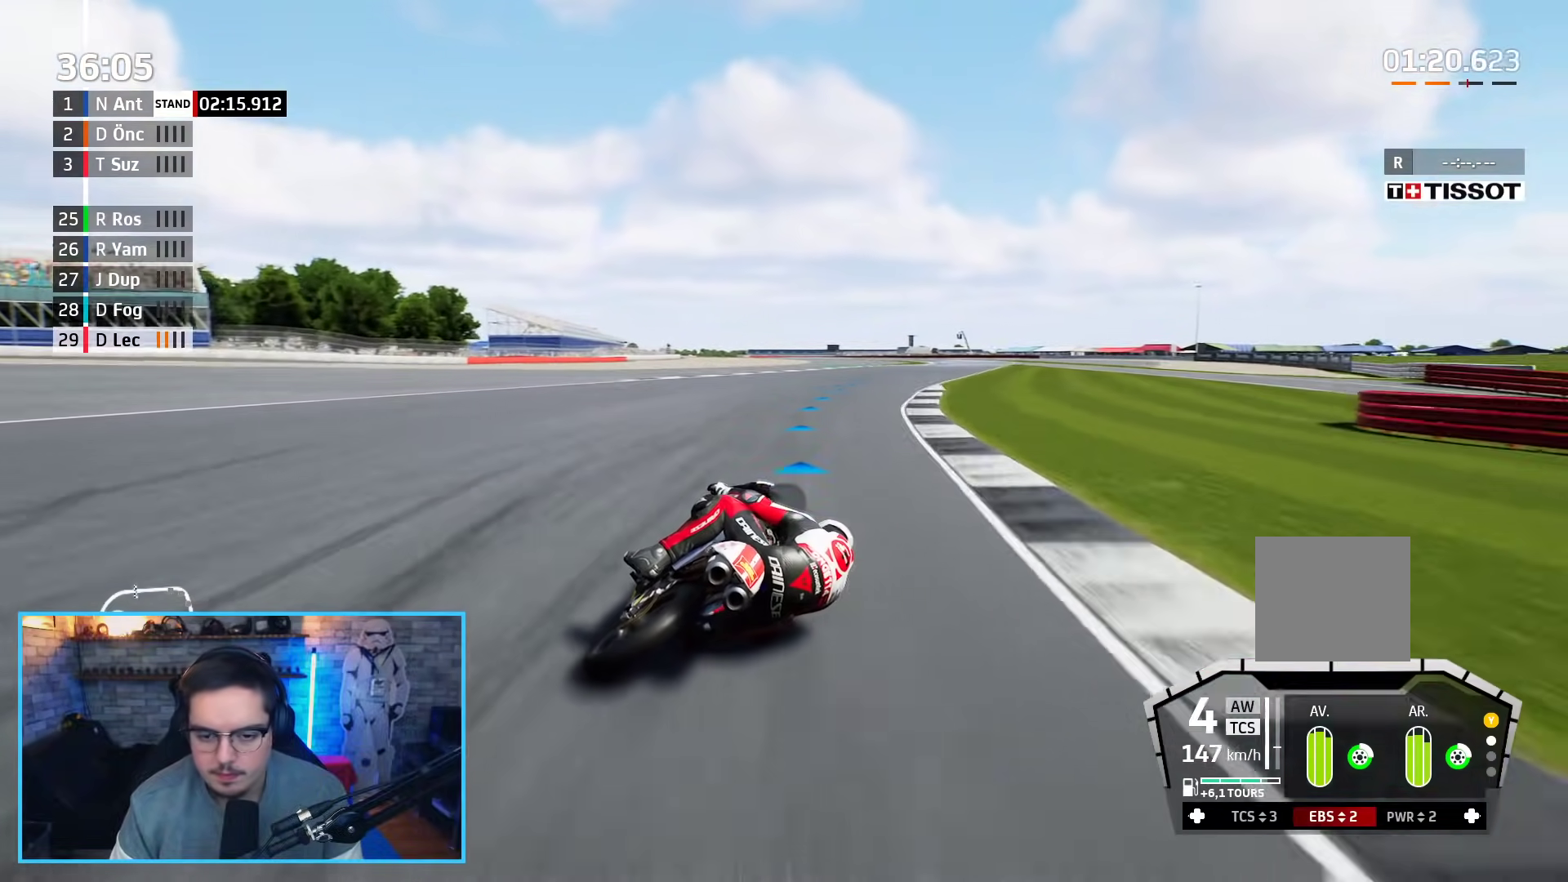
{"buttons": ["R2"], "left_stick": "up-right", "right_stick": "center", "events": [[117, "left_stick", "up-right"]]}
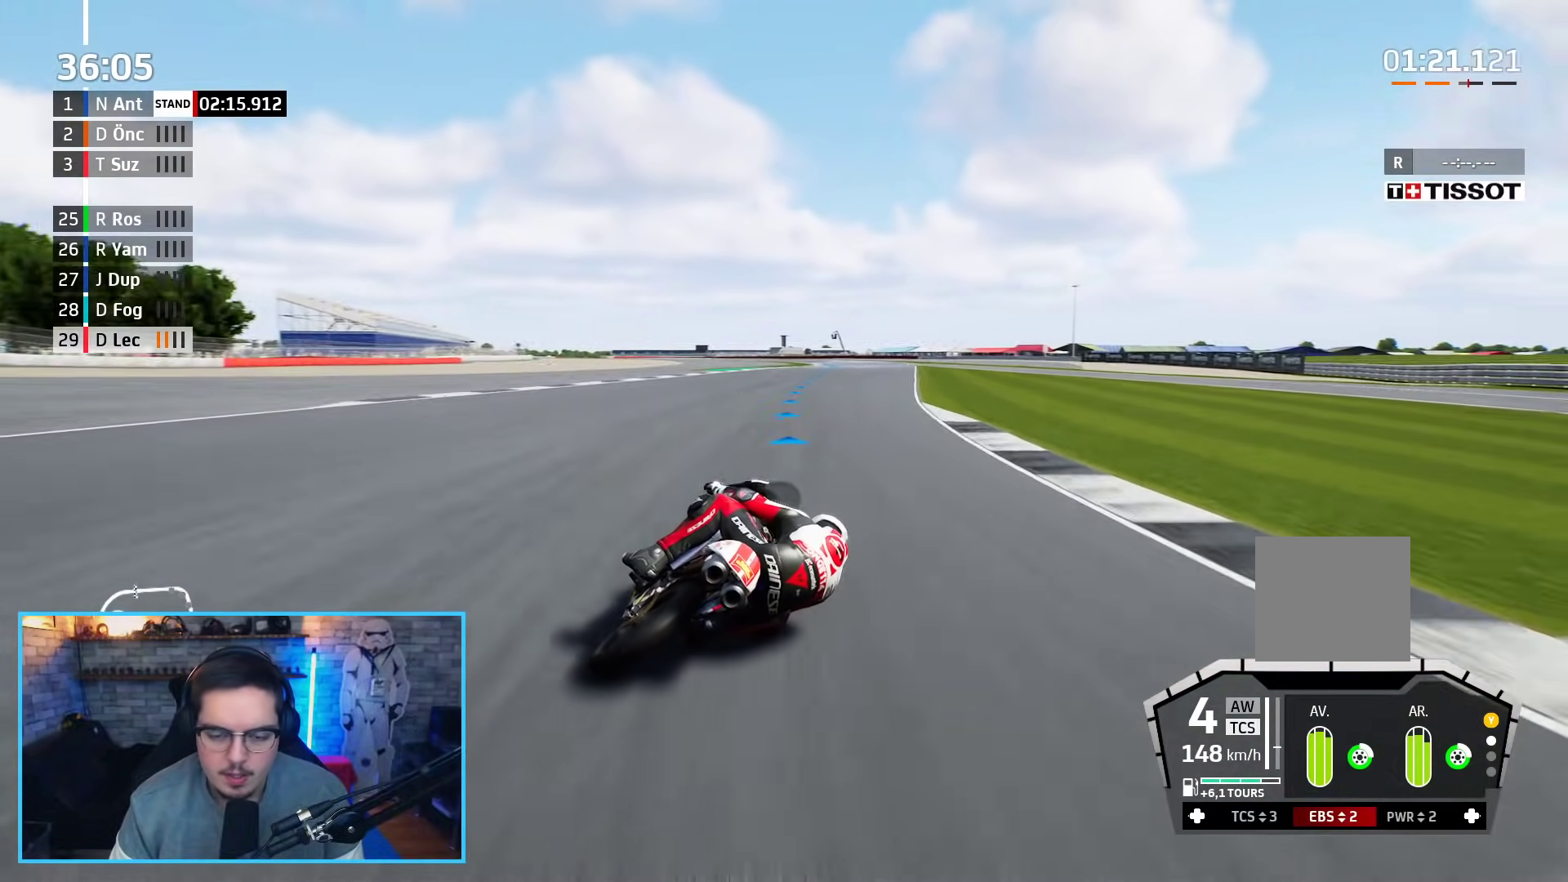
{"buttons": ["R2"], "left_stick": "up-left", "right_stick": "center", "events": [[217, "left_stick", "up"], [333, "left_stick", "up-left"]]}
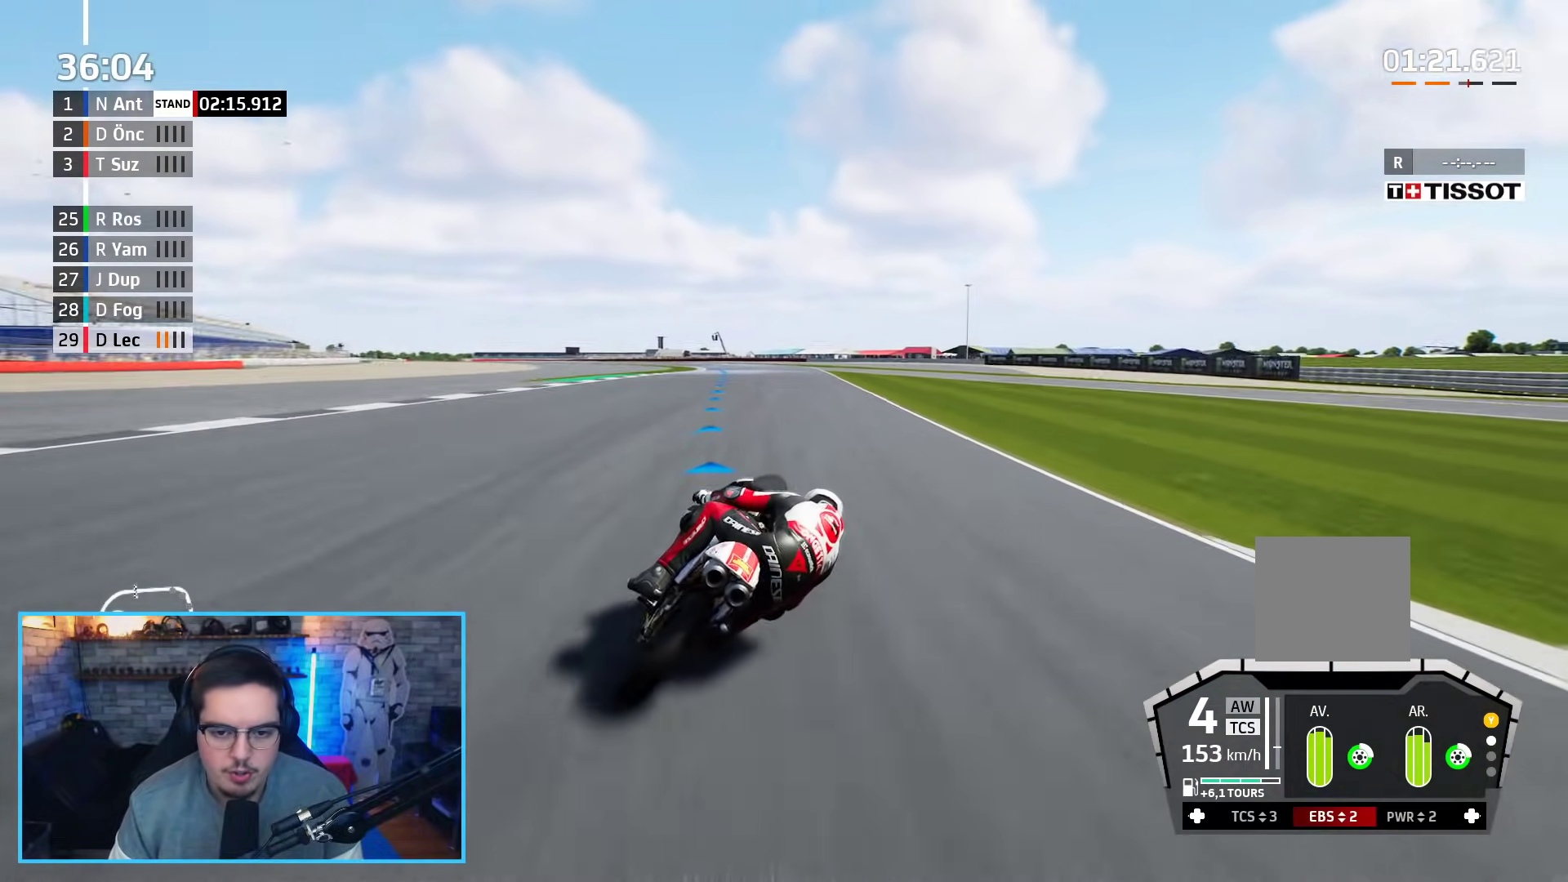
{"buttons": ["R2"], "left_stick": "up-left", "right_stick": "center", "events": []}
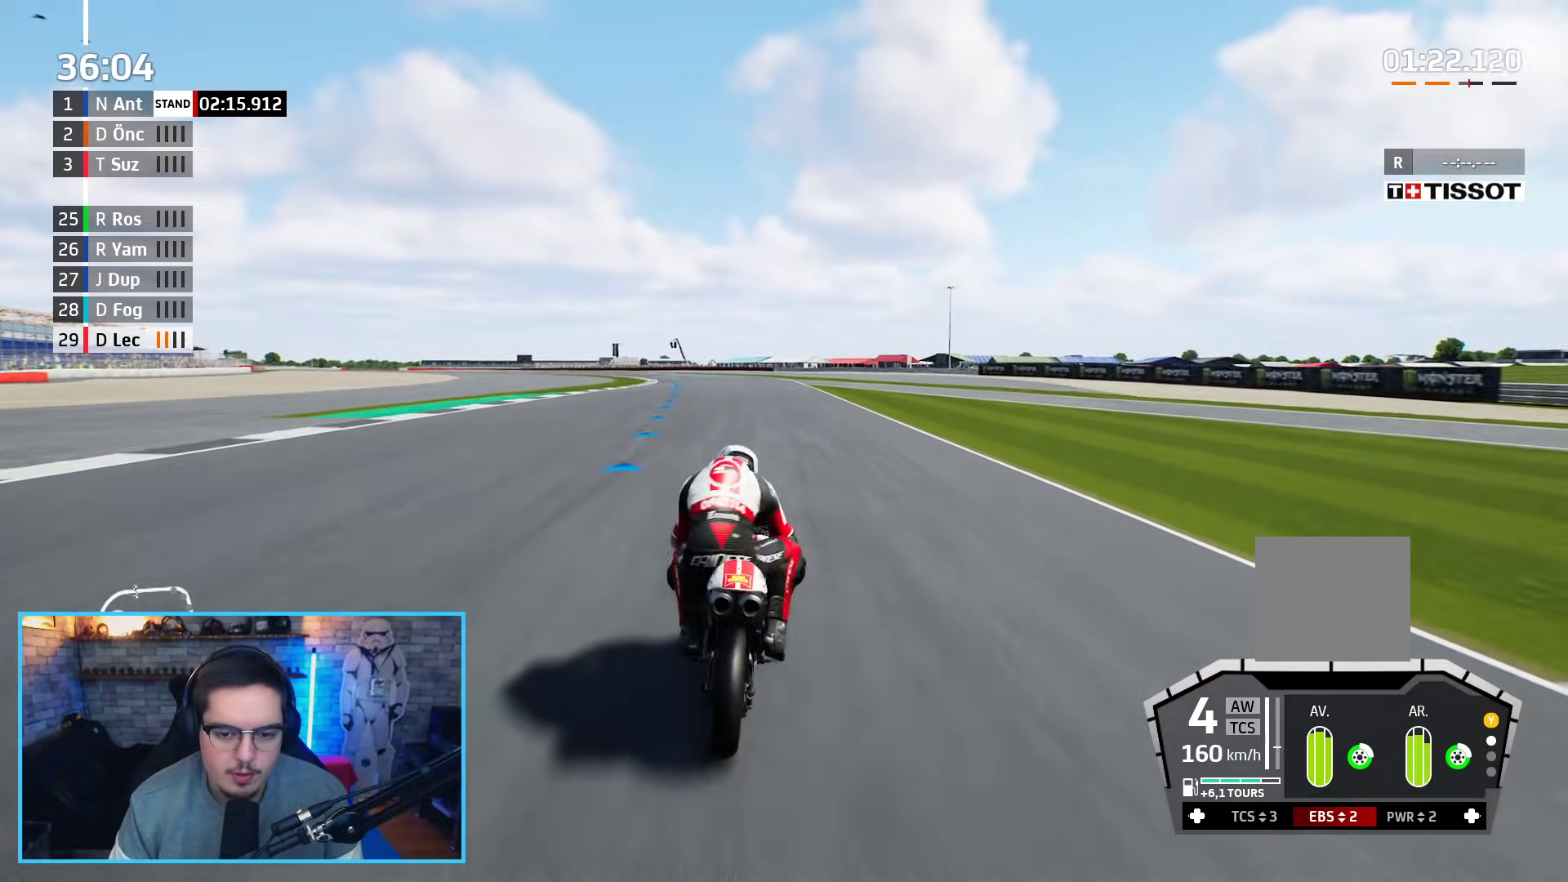
{"buttons": ["R2"], "left_stick": "up-left", "right_stick": "center", "events": []}
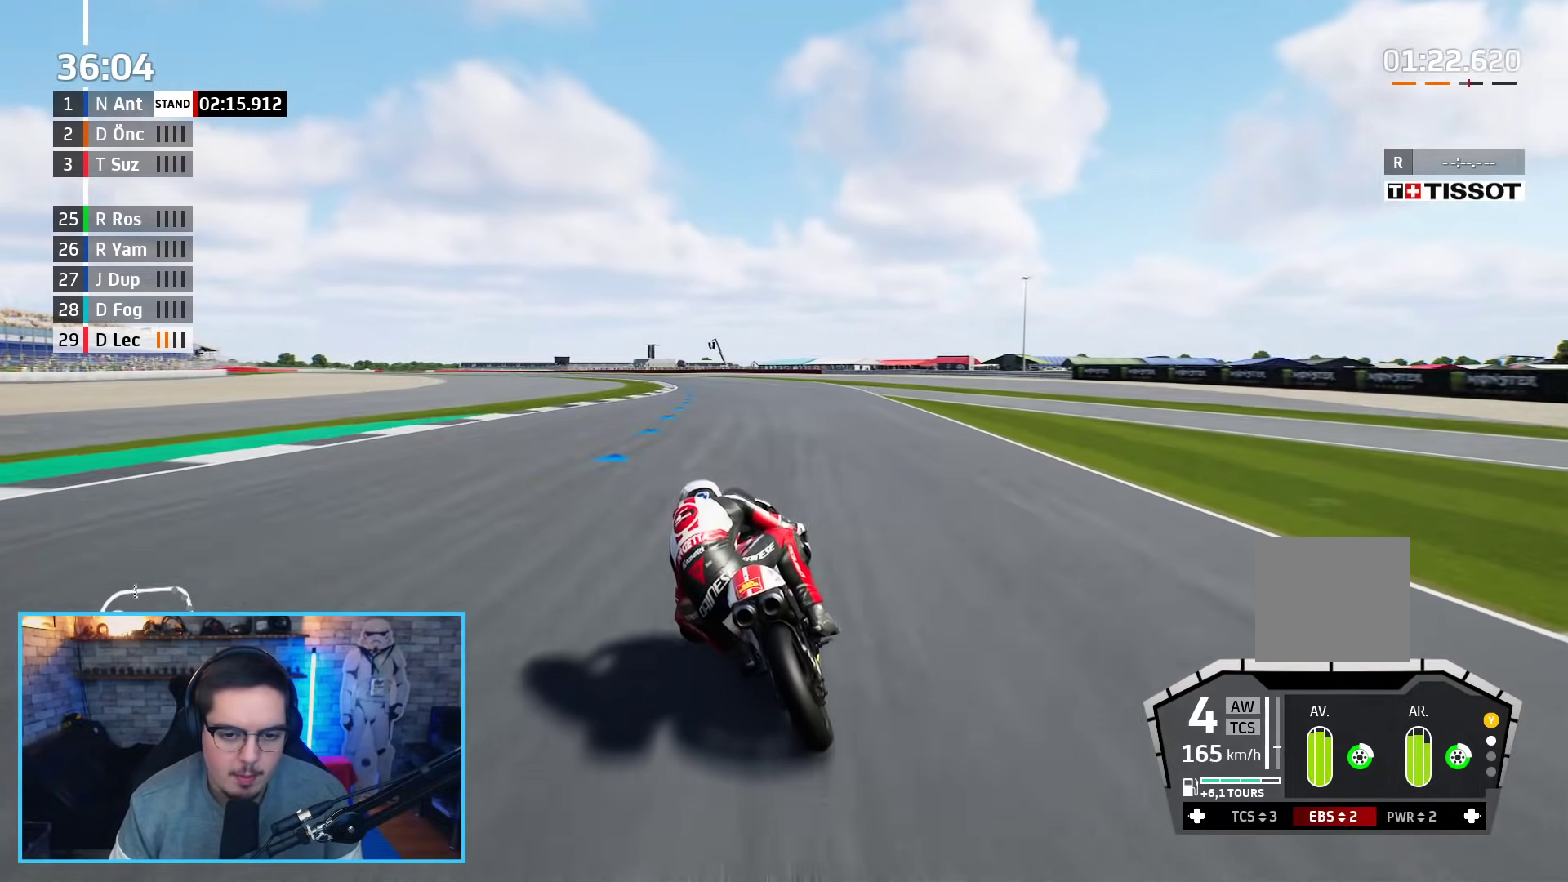
{"buttons": ["B", "R2"], "left_stick": "up-left", "right_stick": "center", "events": [[50, "left_stick", "up"], [350, "B", "down"], [483, "left_stick", "up-left"]]}
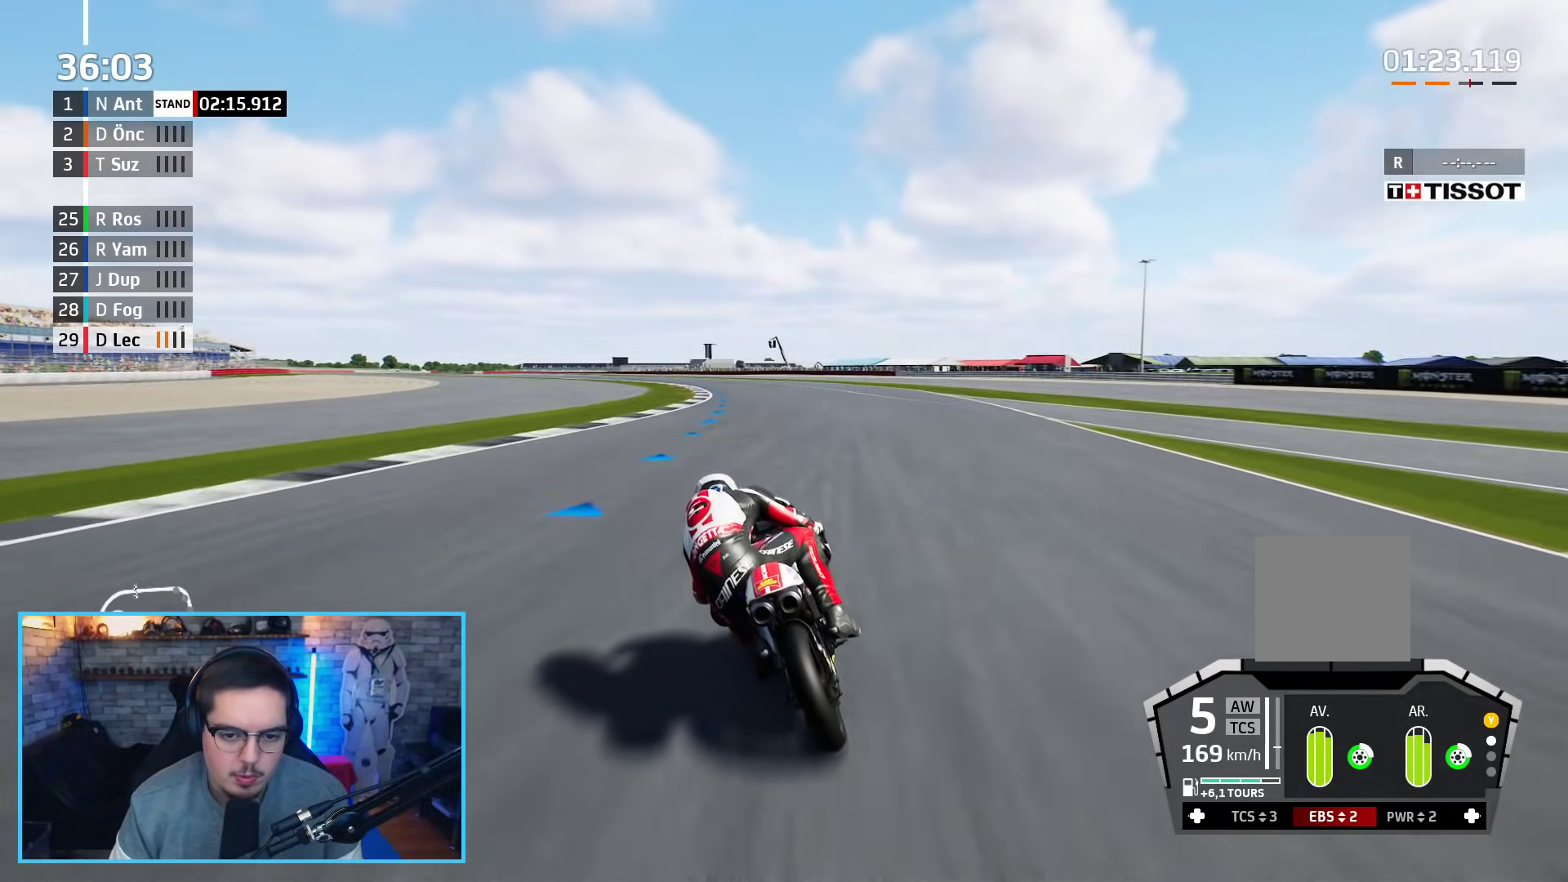
{"buttons": ["R2"], "left_stick": "left", "right_stick": "center", "events": [[17, "B", "up"], [400, "left_stick", "left"]]}